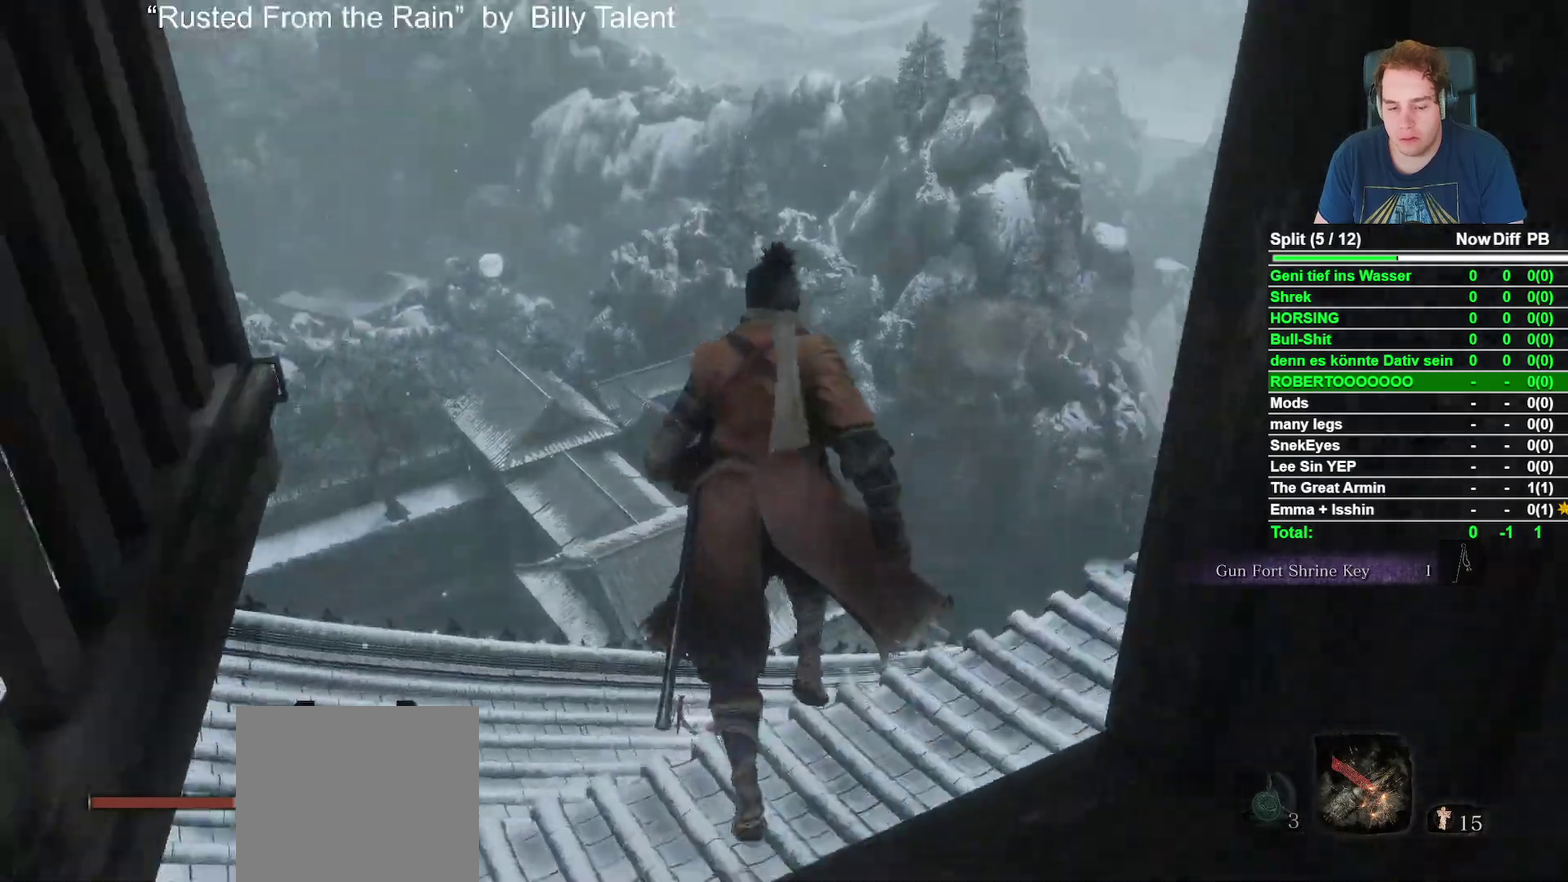
Gameplay with a controller (Xbox layout); each line is a JSON object with the inputs held at the frame after it. "events" lists button and stick changes between this image and that frame as [ms after this image, input, new state], when the widget could be followed in between.
{"buttons": ["B"], "left_stick": "up", "right_stick": "down-right", "events": [[50, "right_stick", "center"], [183, "right_stick", "down"], [317, "left_stick", "up-right"], [450, "left_stick", "up"], [467, "right_stick", "down-right"]]}
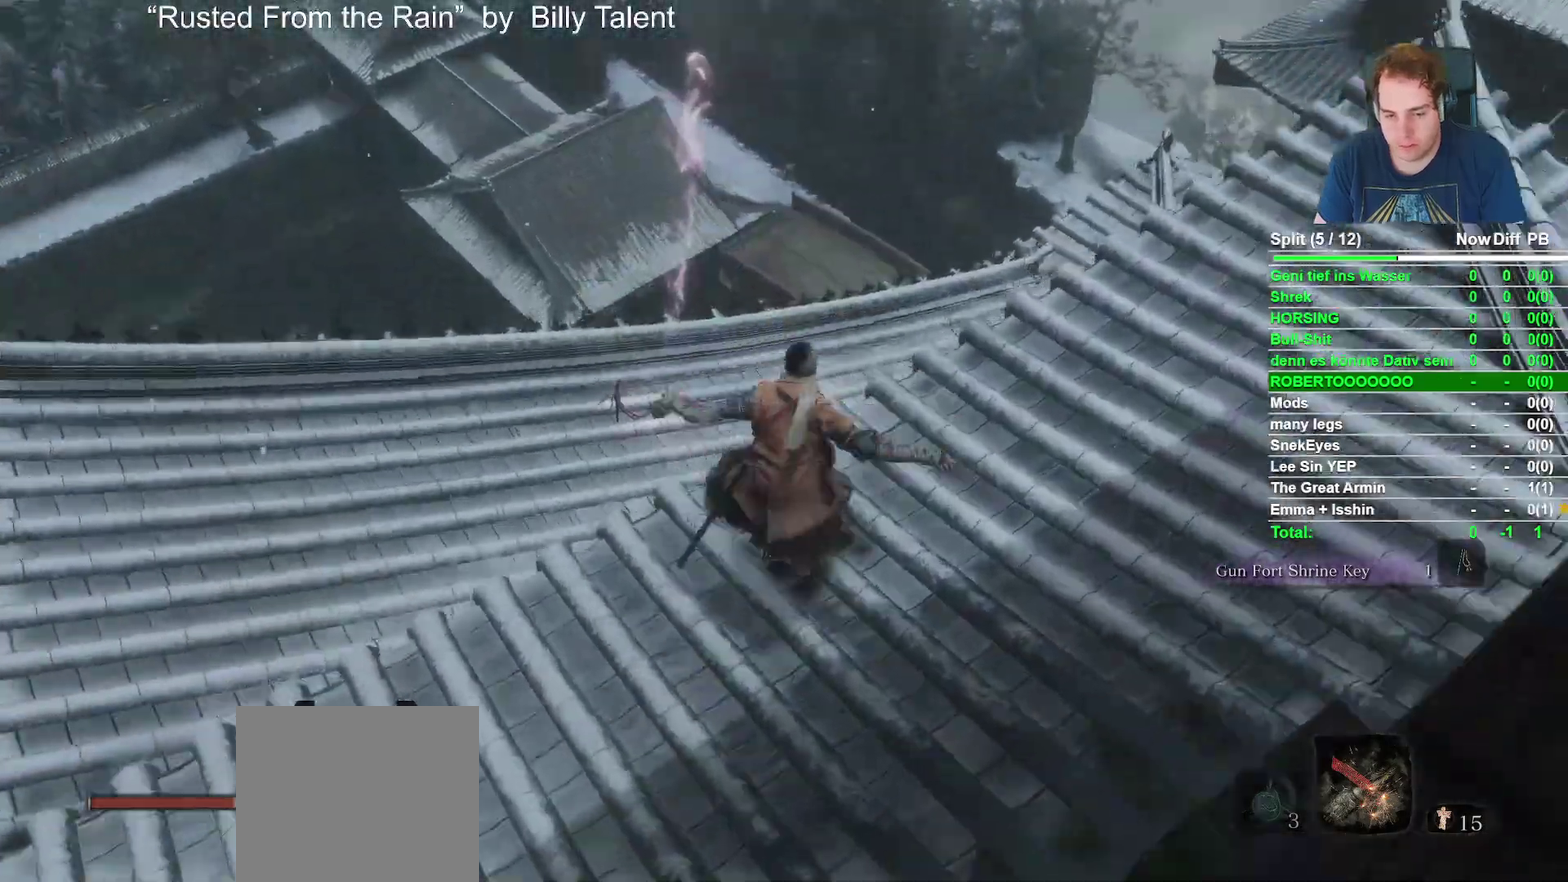
{"buttons": ["B"], "left_stick": "up", "right_stick": "center", "events": [[17, "right_stick", "center"], [217, "right_stick", "down-right"], [367, "right_stick", "center"]]}
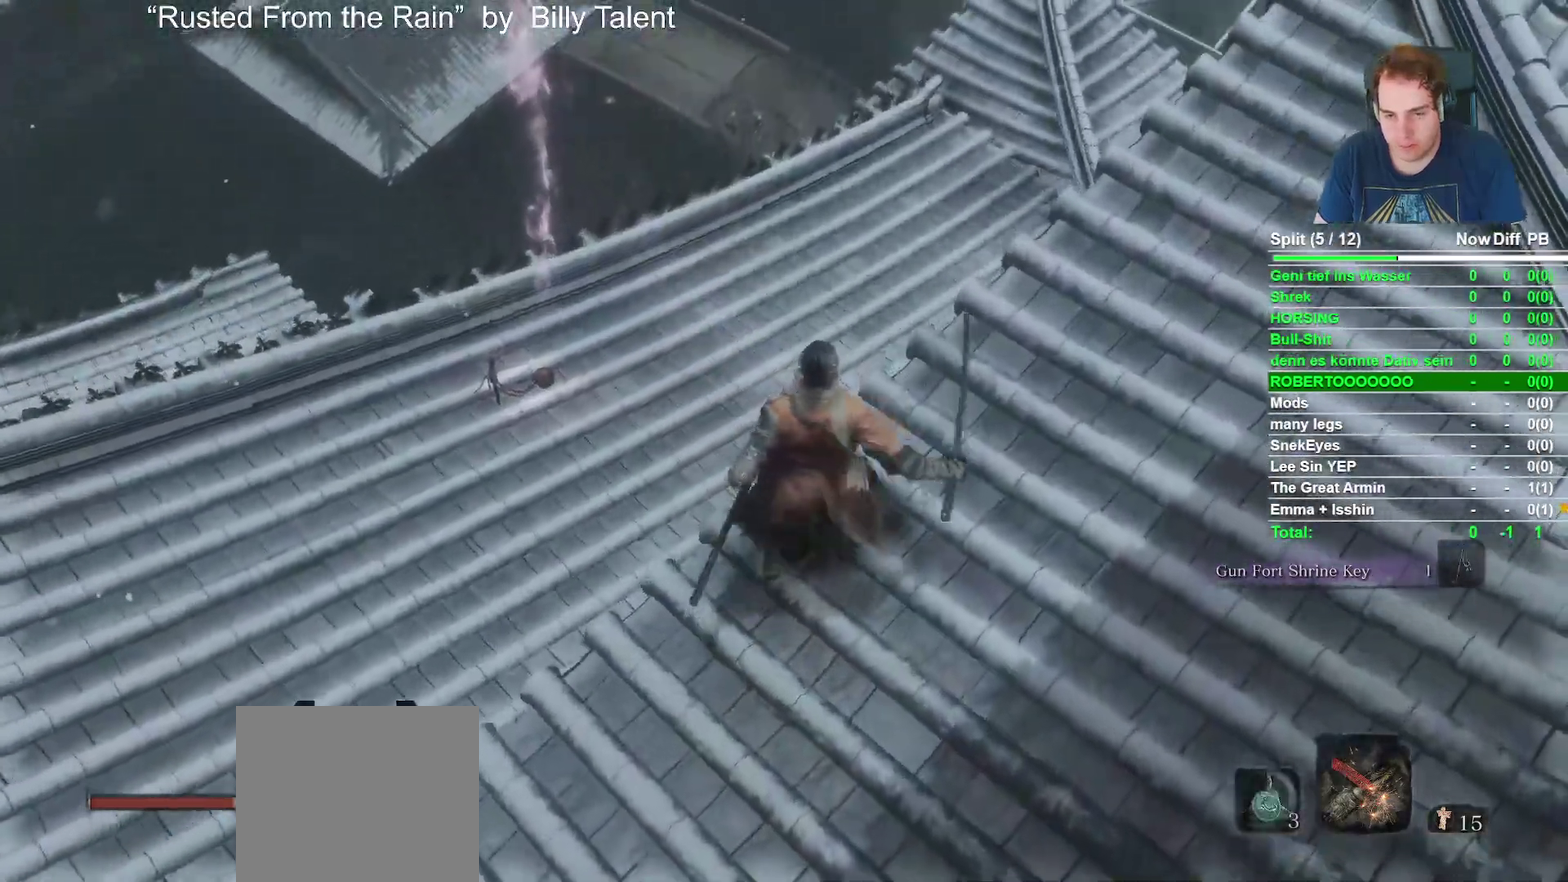
{"buttons": ["B"], "left_stick": "up", "right_stick": "down-right", "events": [[33, "right_stick", "down-right"], [250, "right_stick", "center"], [417, "right_stick", "down-right"]]}
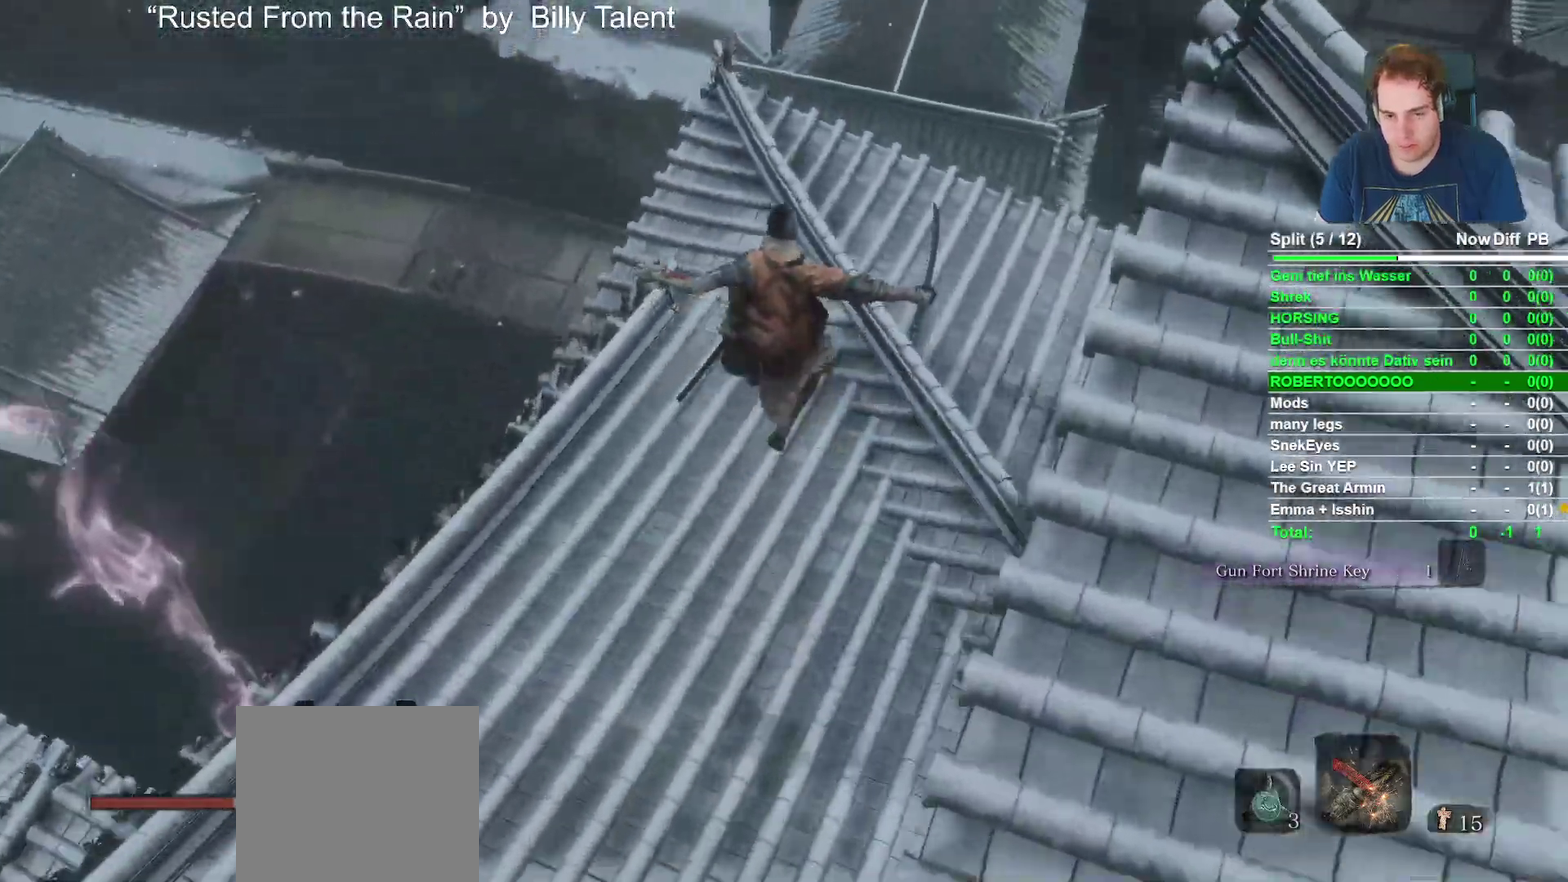
{"buttons": ["B"], "left_stick": "up", "right_stick": "down", "events": [[100, "right_stick", "down"], [150, "right_stick", "center"], [317, "right_stick", "down"]]}
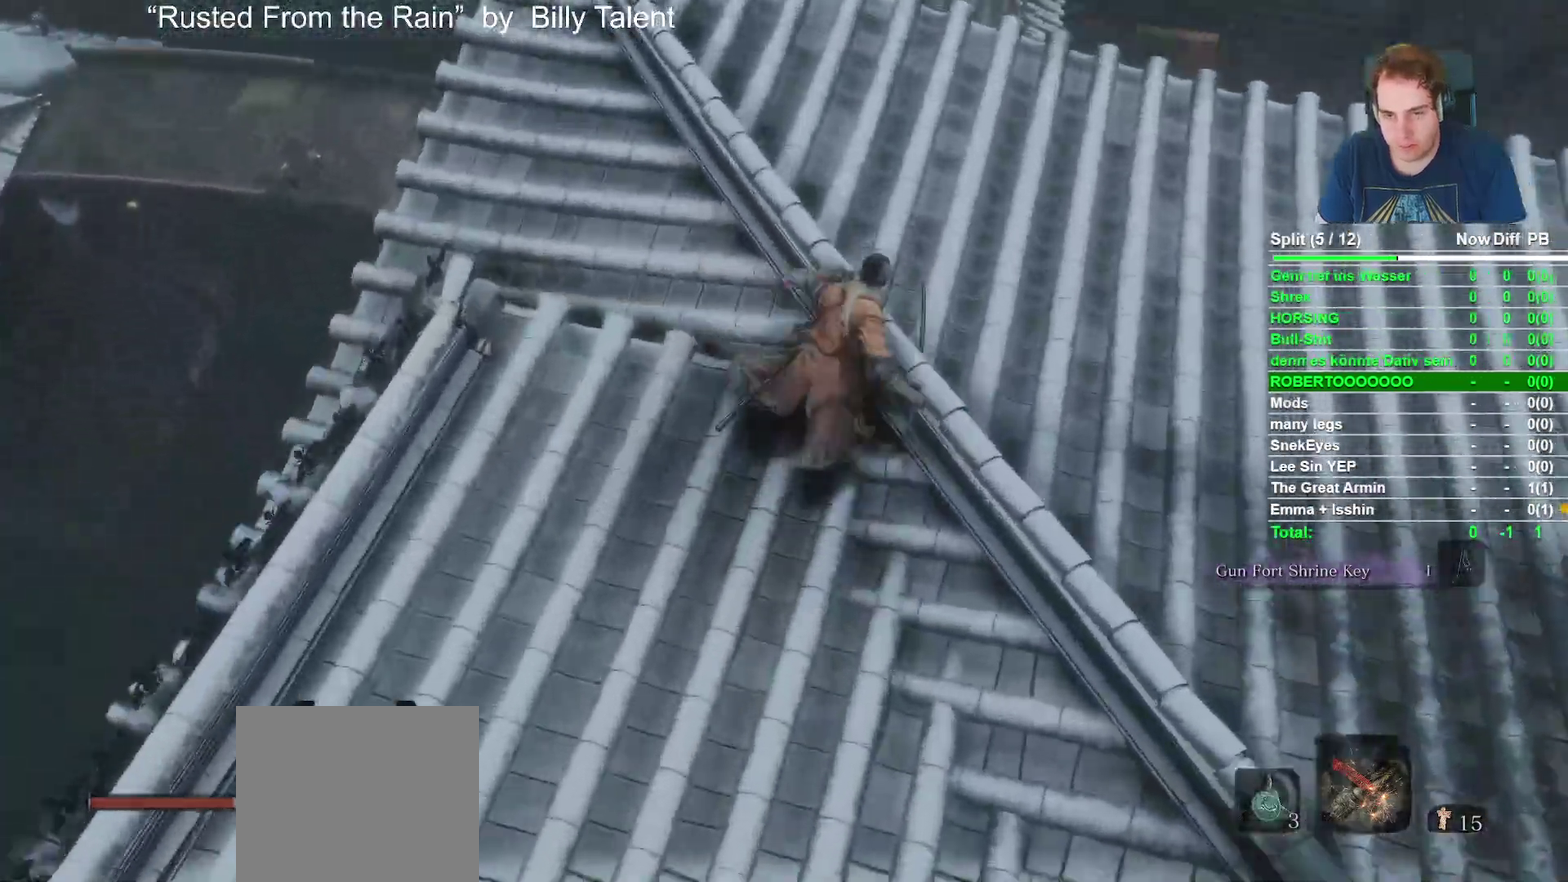
{"buttons": [], "left_stick": "up", "right_stick": "center", "events": [[117, "left_stick", "up-right"], [183, "left_stick", "up"], [283, "B", "up"], [467, "right_stick", "center"]]}
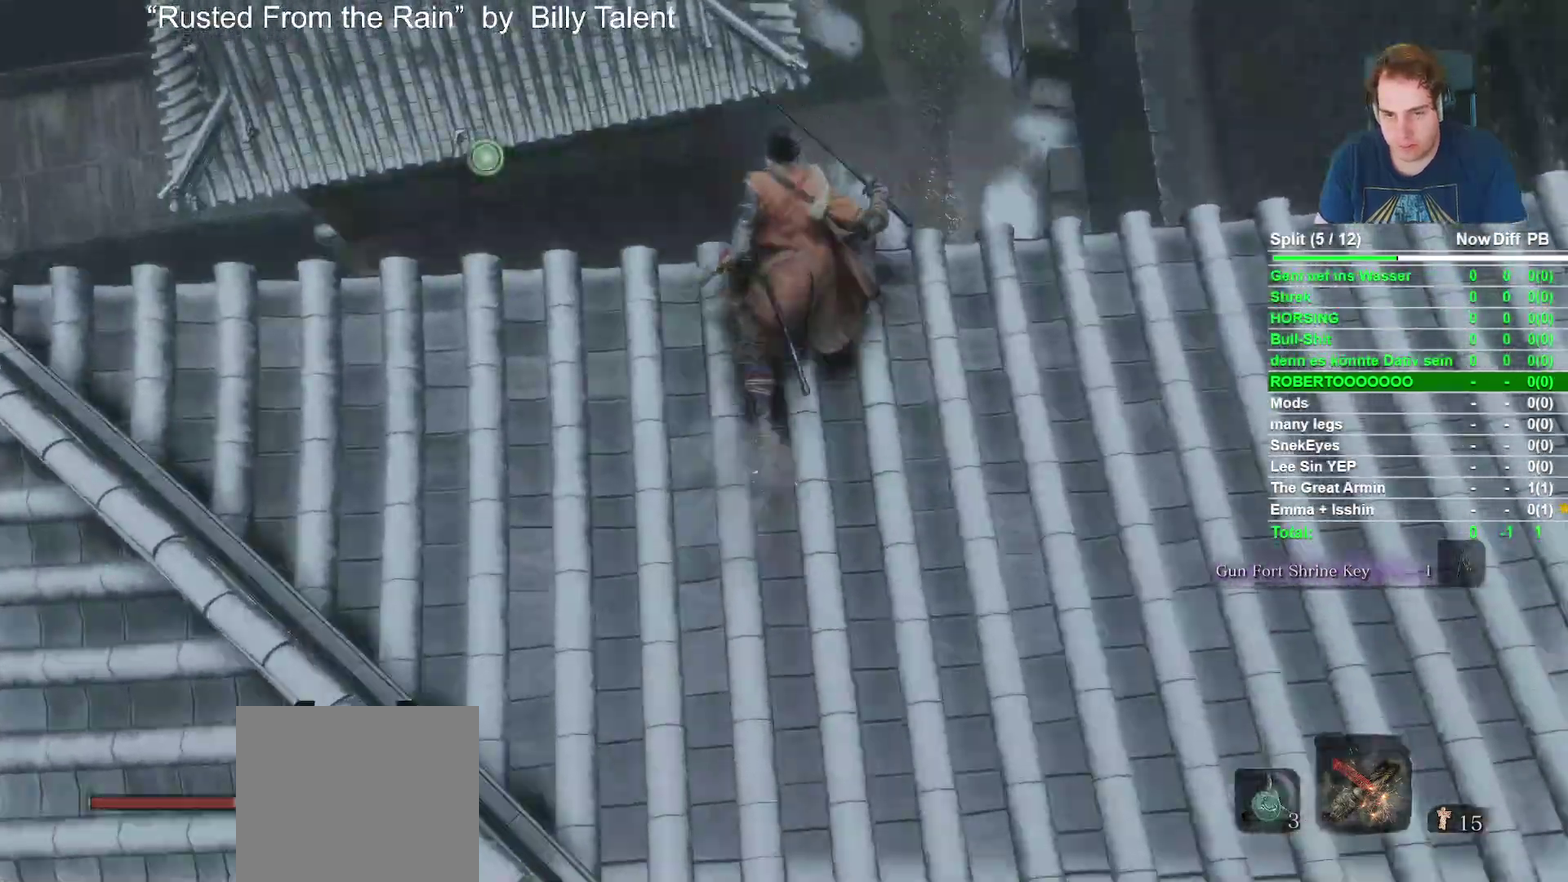
{"buttons": [], "left_stick": "down-left", "right_stick": "down-left", "events": [[150, "left_stick", "down-left"], [467, "right_stick", "down-left"]]}
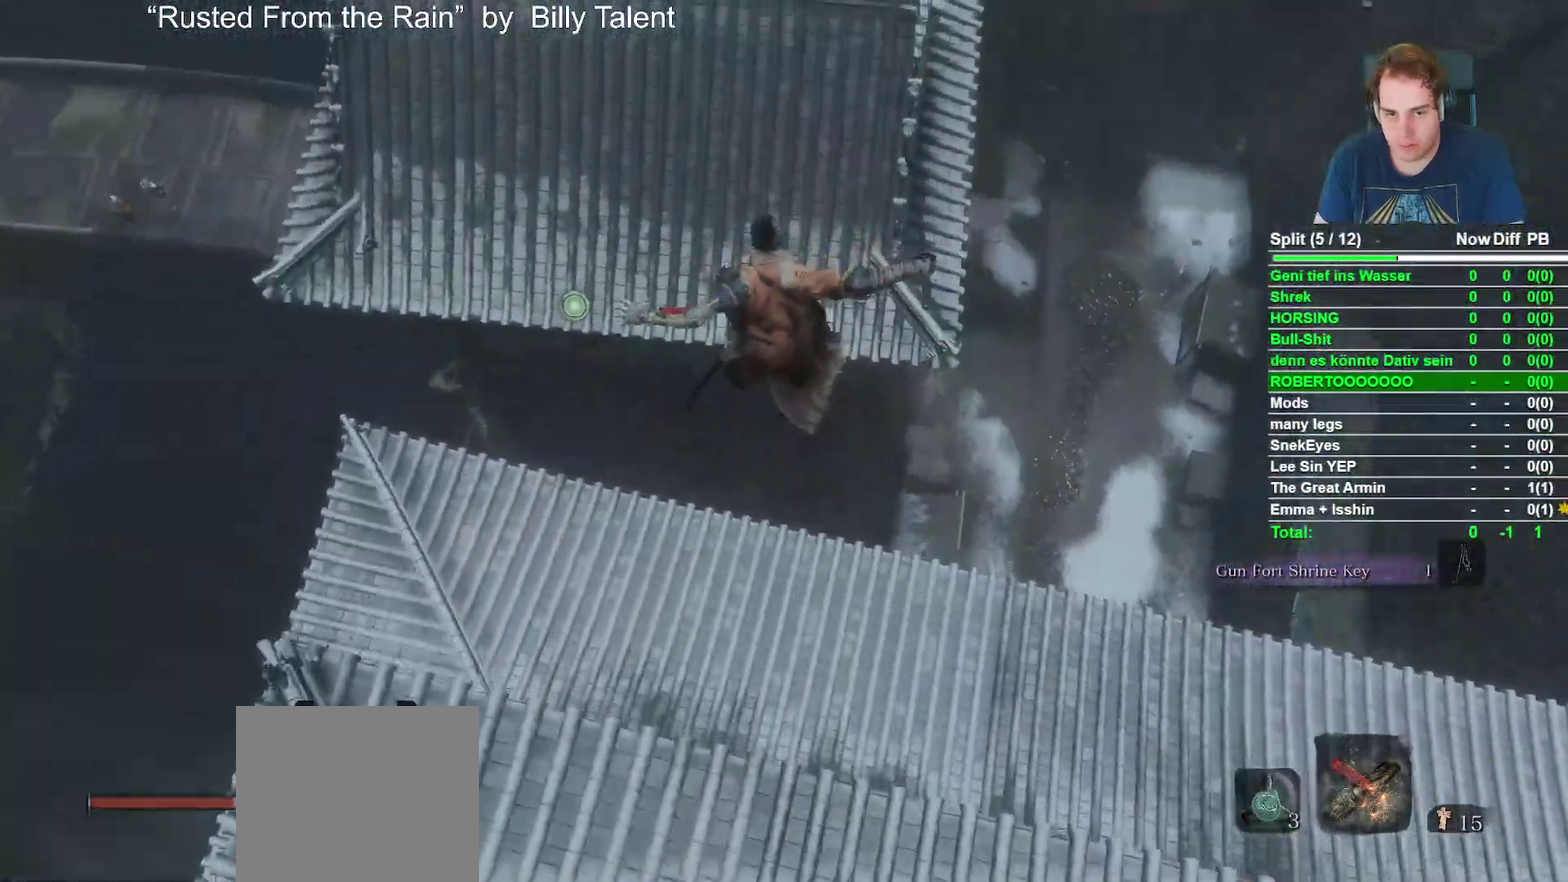
{"buttons": [], "left_stick": "left", "right_stick": "up-left", "events": [[217, "right_stick", "left"], [400, "right_stick", "up-left"], [500, "left_stick", "left"]]}
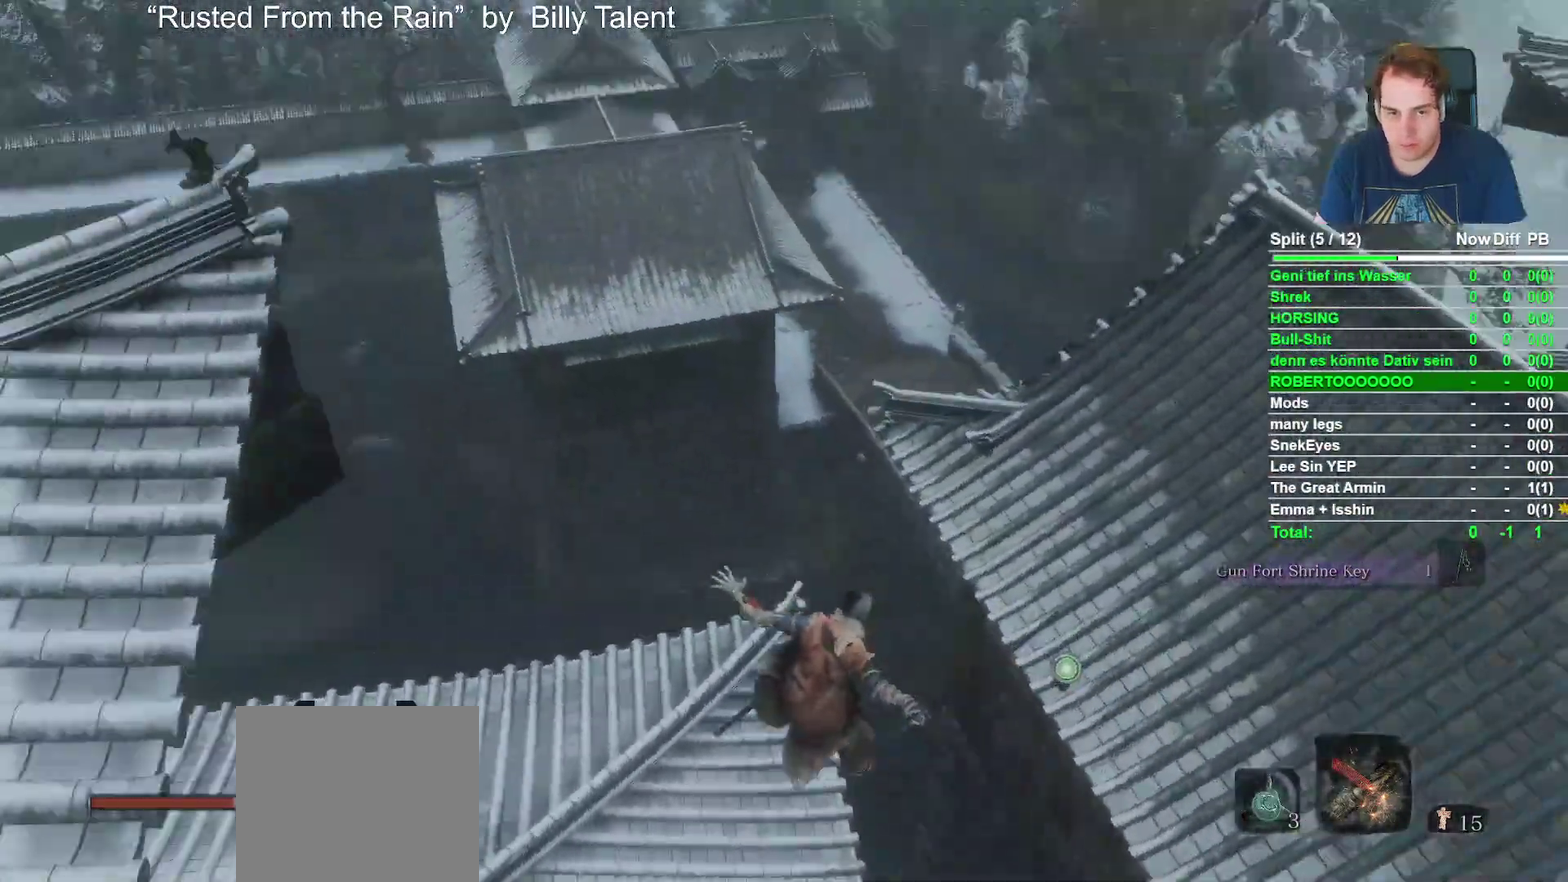
{"buttons": ["B"], "left_stick": "up", "right_stick": "up", "events": [[50, "left_stick", "up-left"], [100, "right_stick", "center"], [200, "left_stick", "up"], [217, "B", "down"], [450, "right_stick", "up"]]}
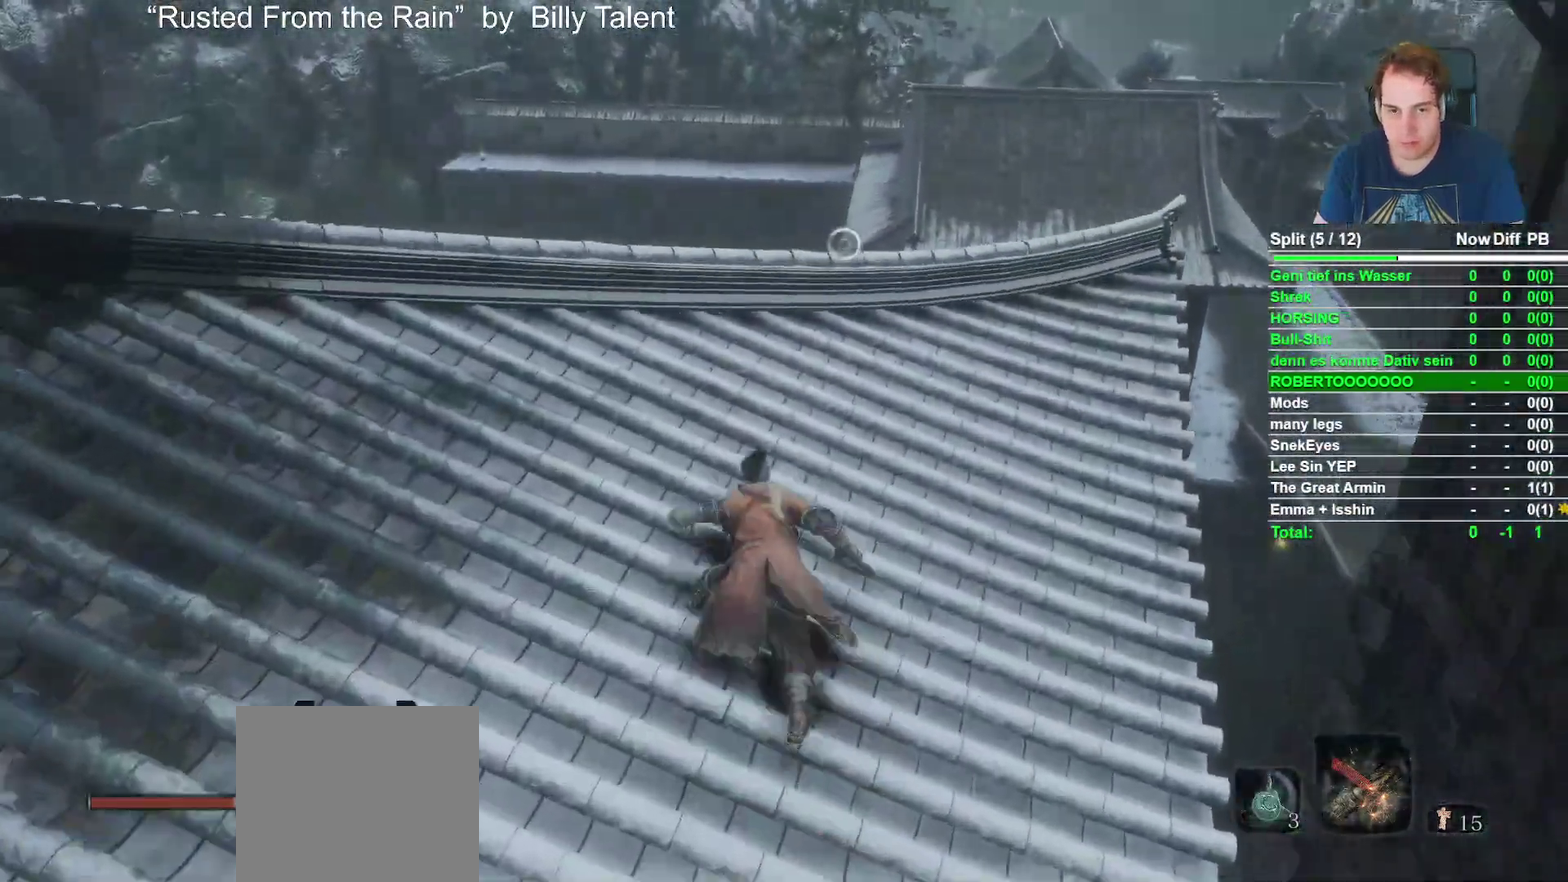
{"buttons": ["B"], "left_stick": "up", "right_stick": "center", "events": [[50, "right_stick", "center"]]}
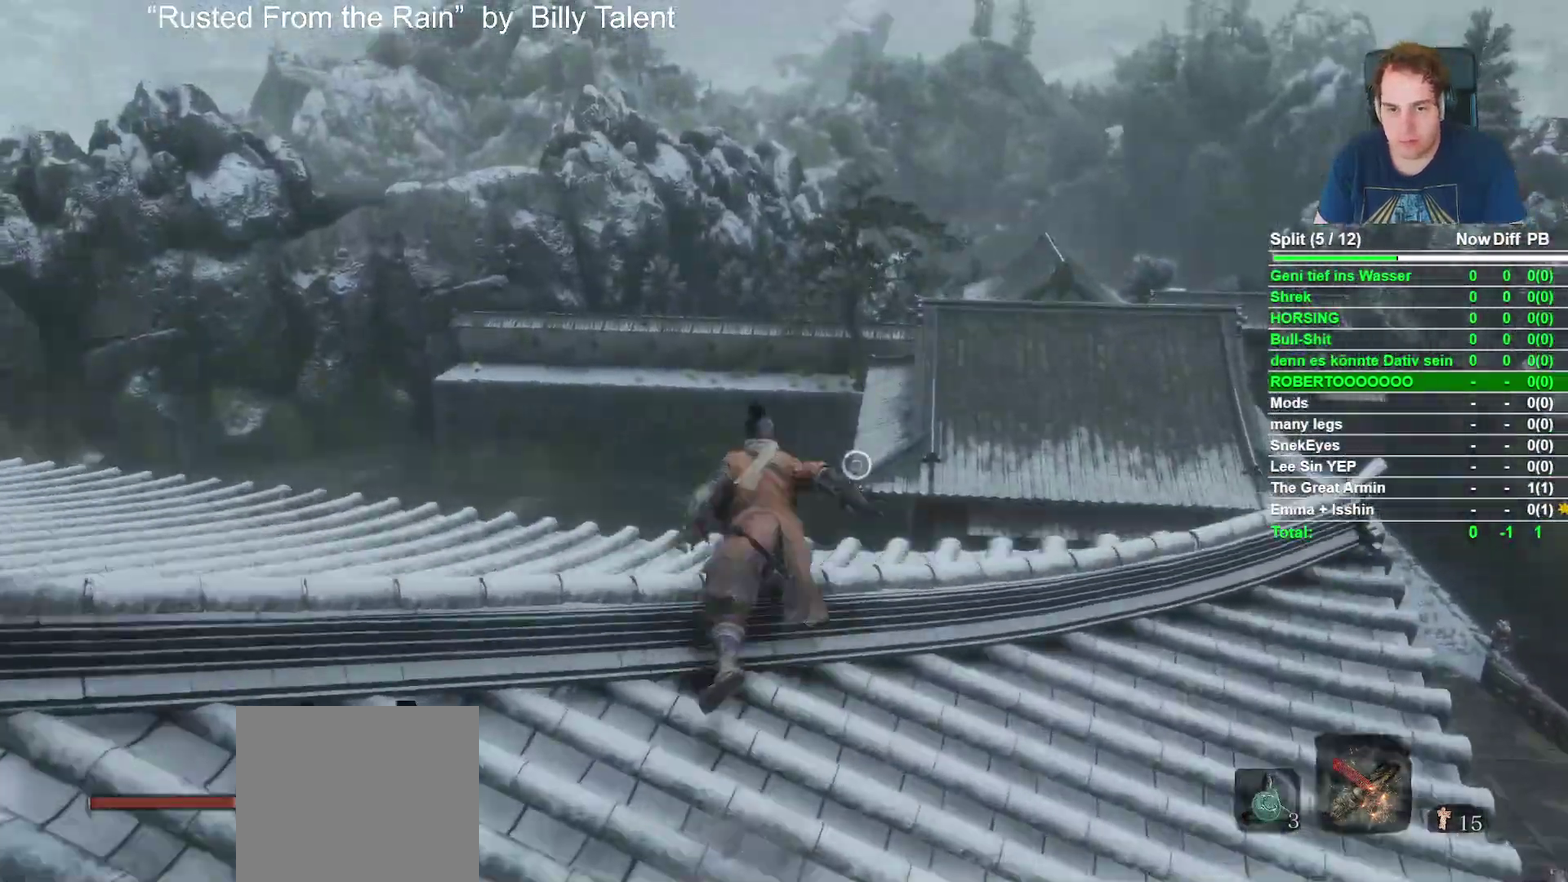
{"buttons": ["B"], "left_stick": "up", "right_stick": "down", "events": [[17, "A", "down"], [133, "A", "up"], [433, "right_stick", "down"]]}
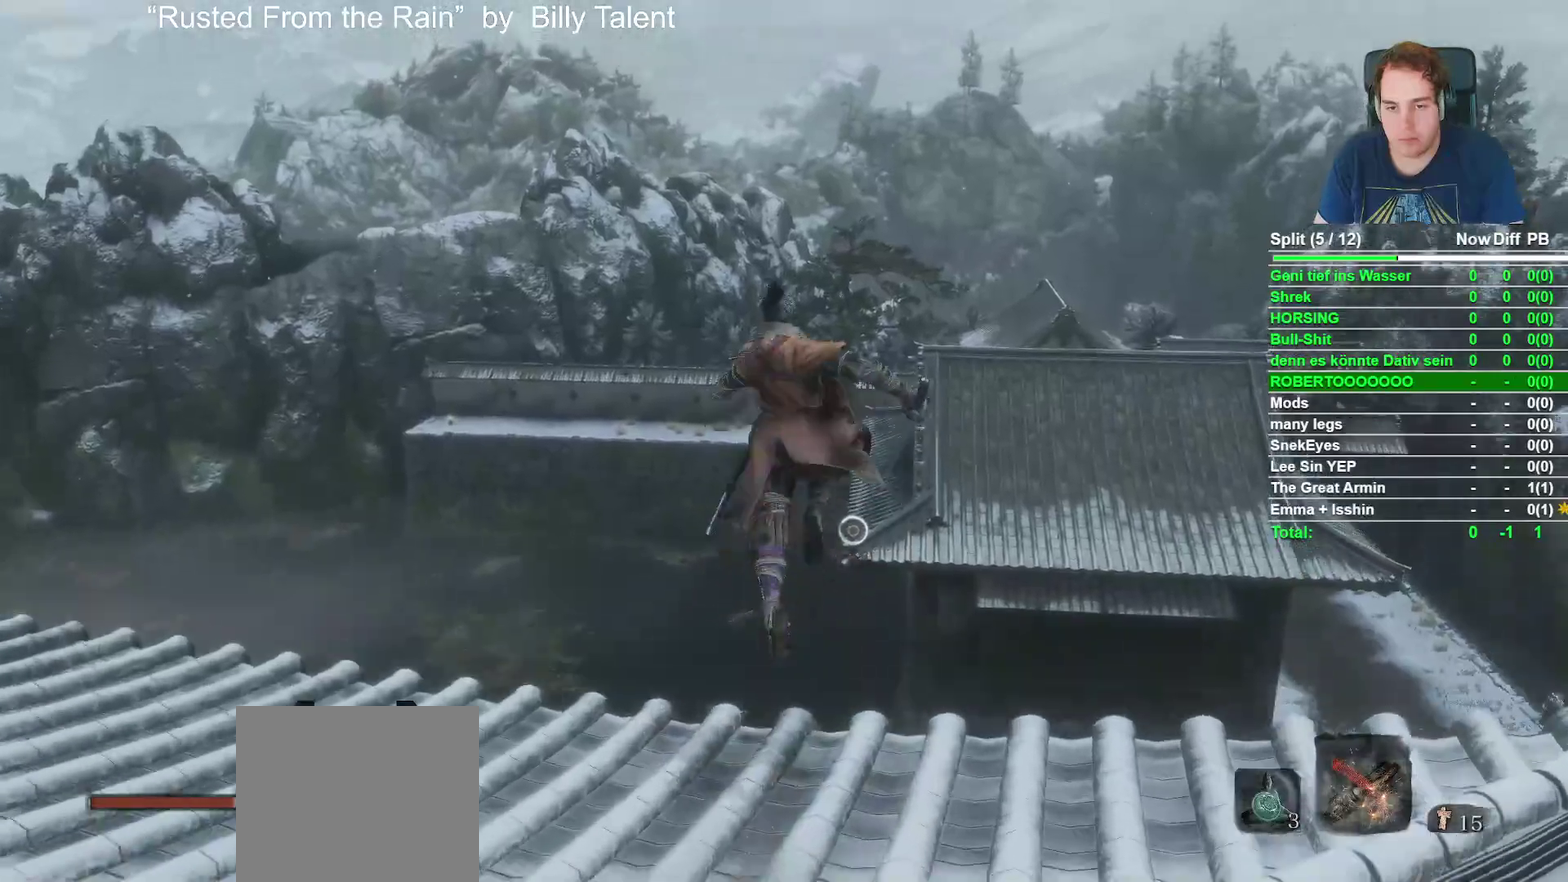
{"buttons": [], "left_stick": "up", "right_stick": "up", "events": [[100, "right_stick", "center"], [417, "B", "up"], [483, "right_stick", "up"]]}
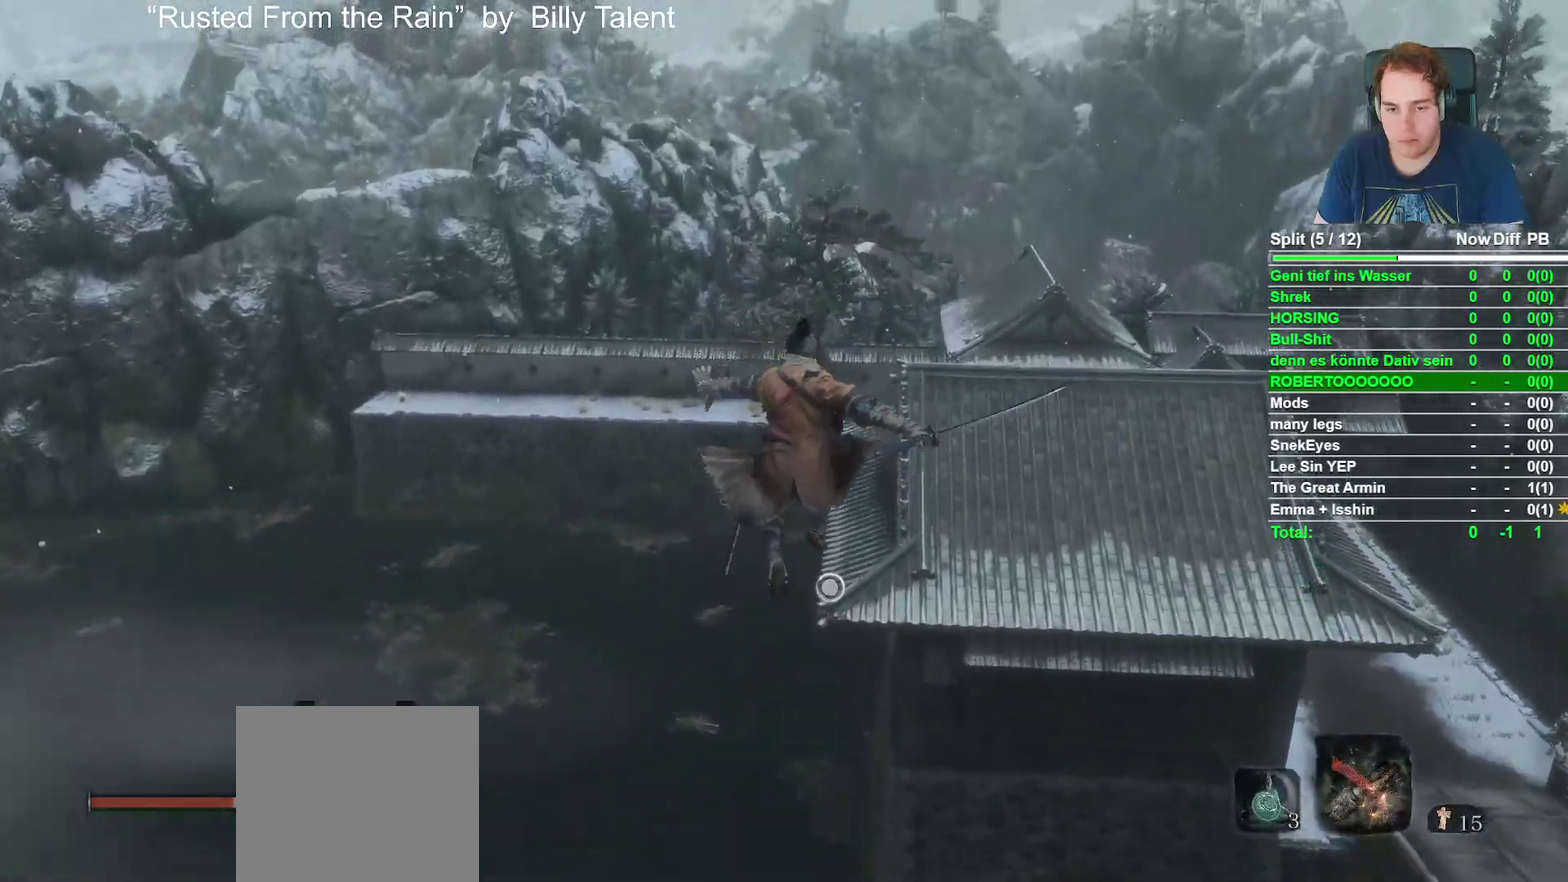
{"buttons": ["L2"], "left_stick": "up", "right_stick": "center", "events": [[100, "right_stick", "center"], [383, "L2", "down"]]}
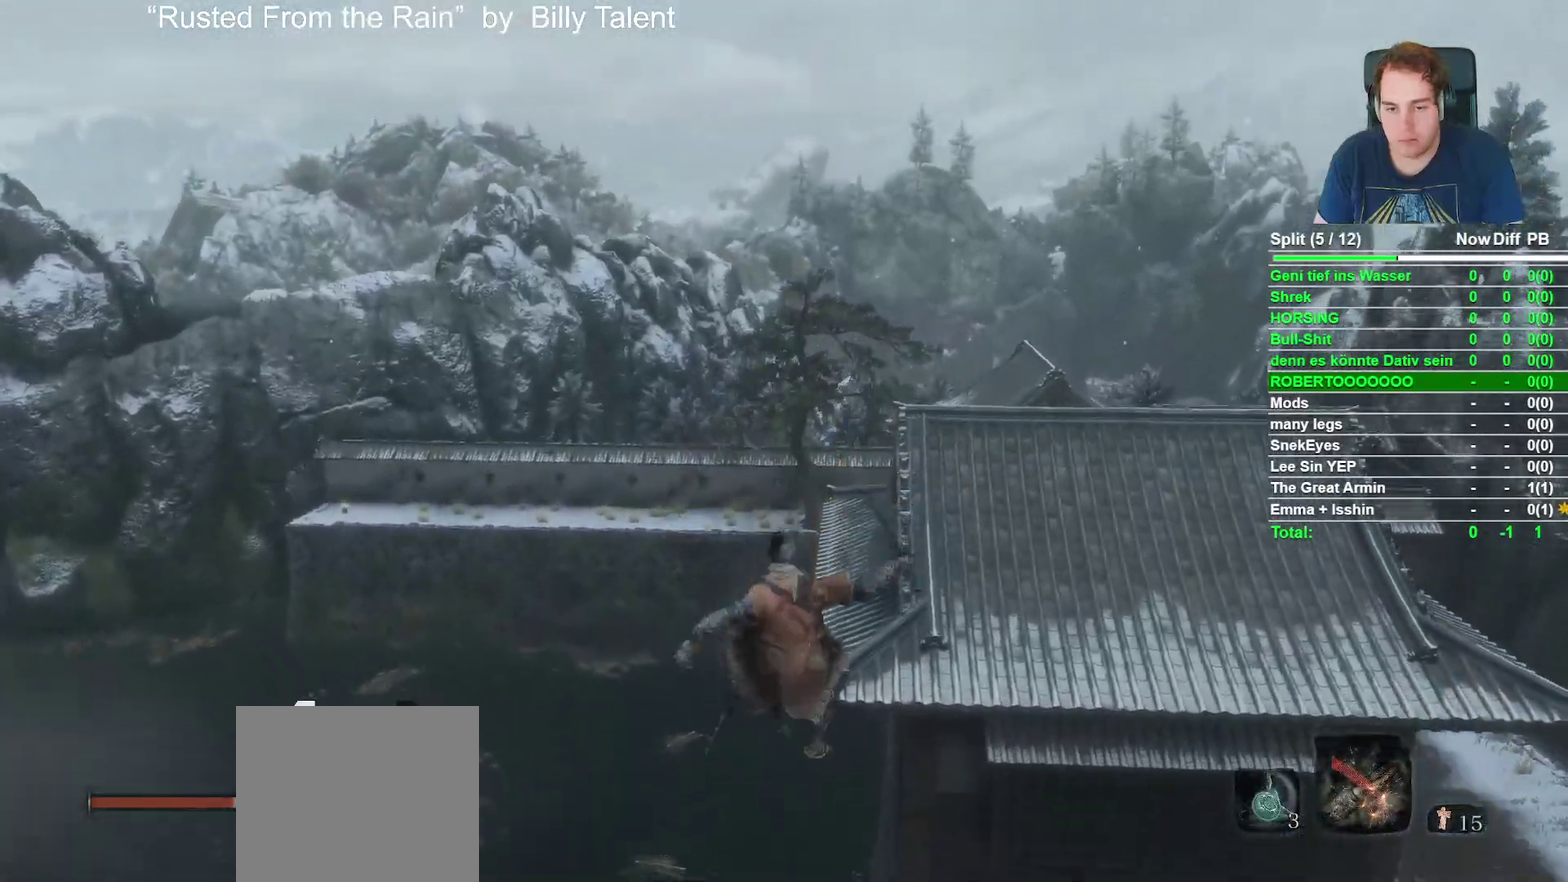
{"buttons": [], "left_stick": "up", "right_stick": "down", "events": [[33, "L2", "up"], [67, "left_stick", "center"], [367, "left_stick", "up"], [383, "right_stick", "down"]]}
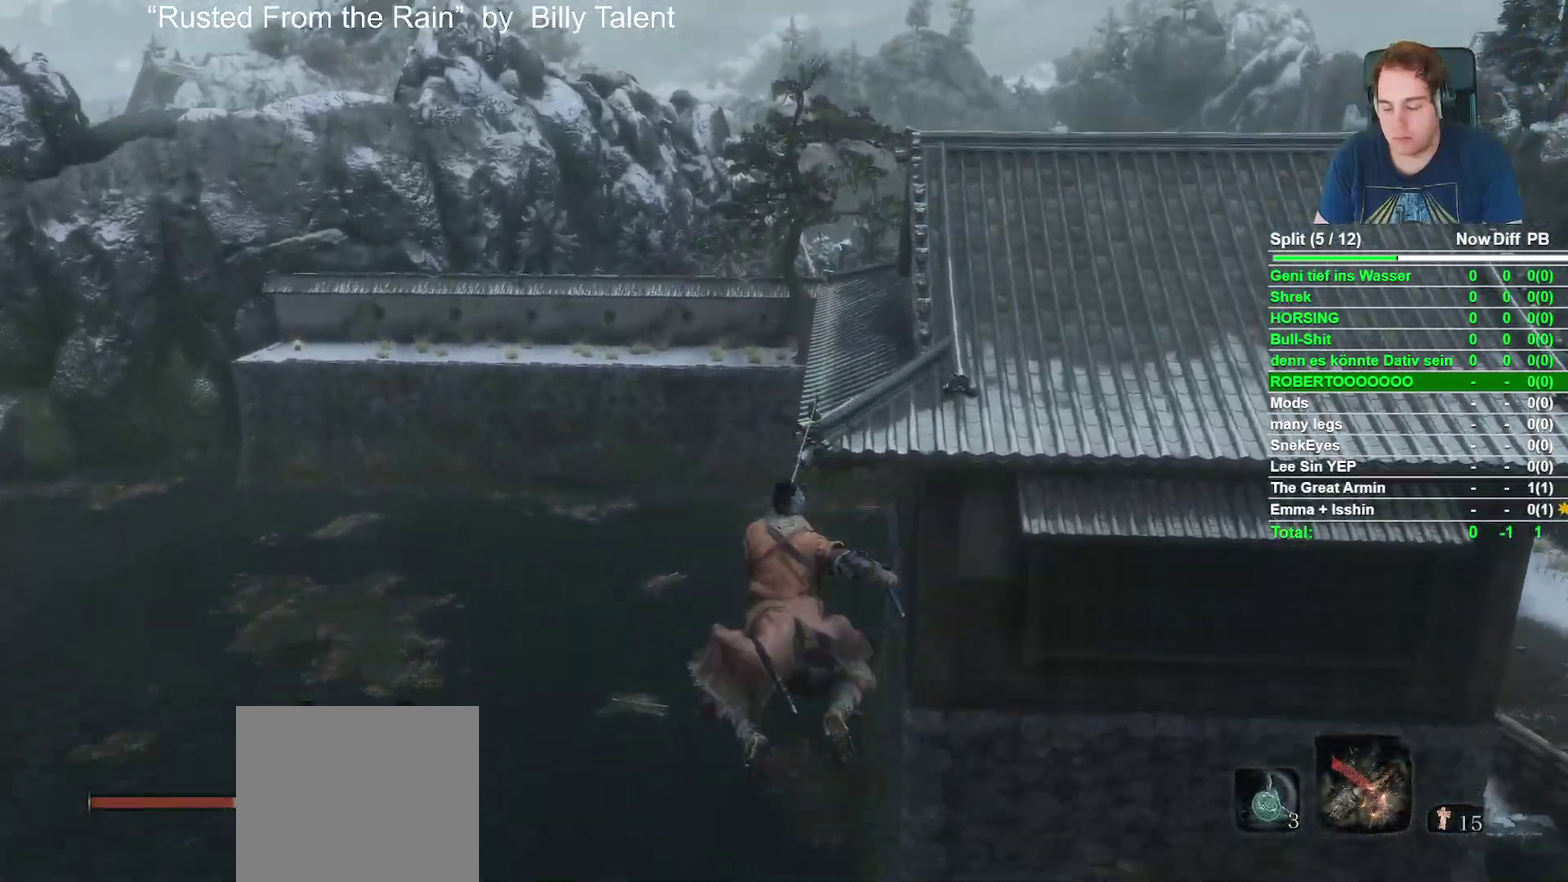
{"buttons": ["B"], "left_stick": "up", "right_stick": "center", "events": [[17, "right_stick", "center"], [367, "B", "down"]]}
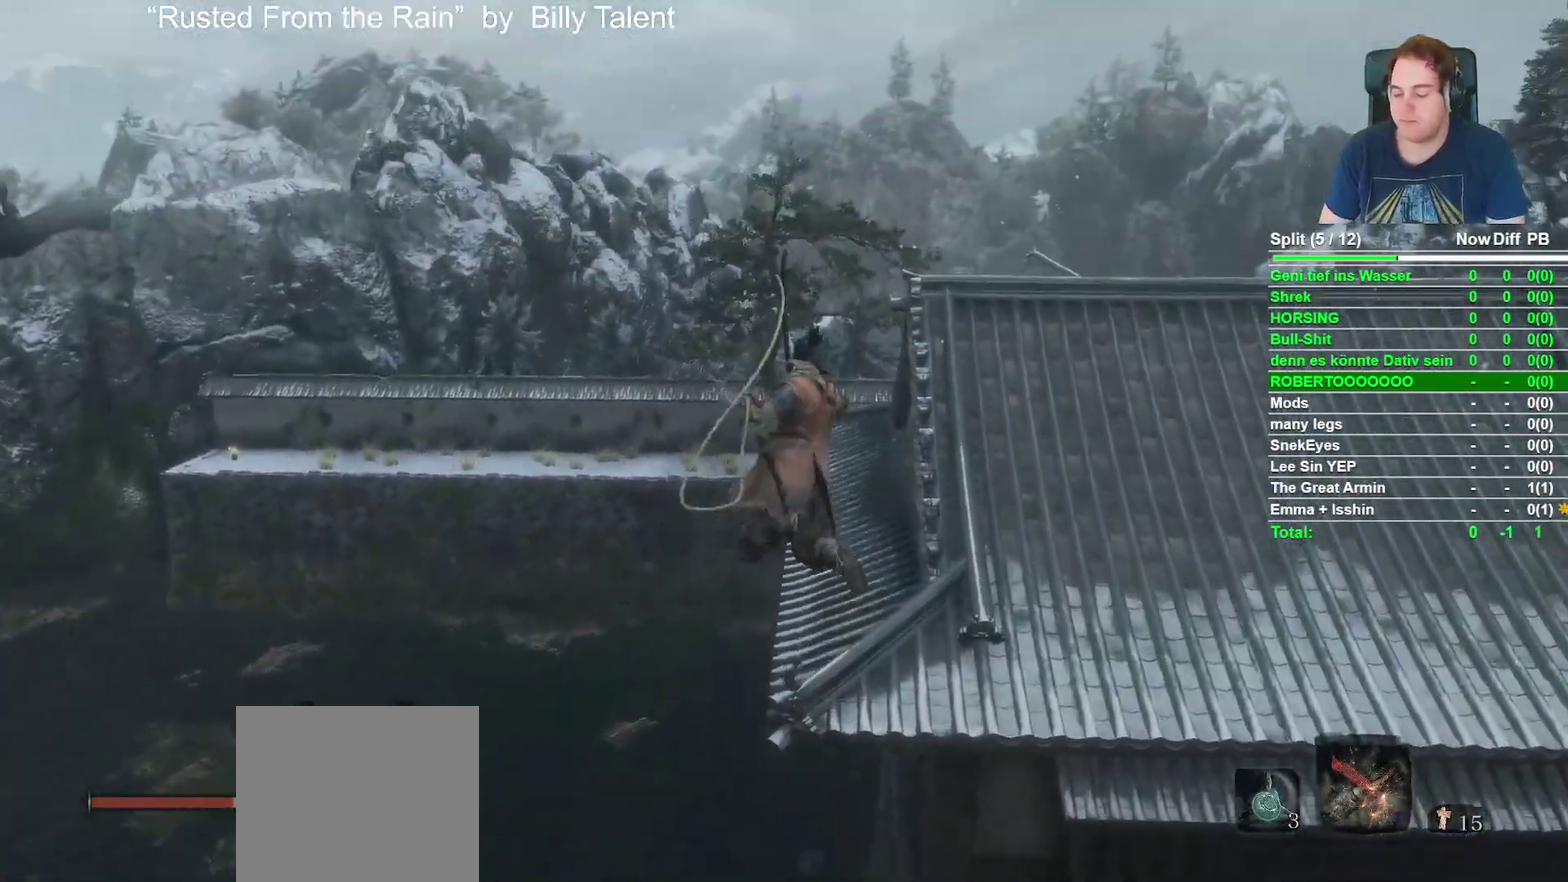
{"buttons": ["B"], "left_stick": "up", "right_stick": "center", "events": []}
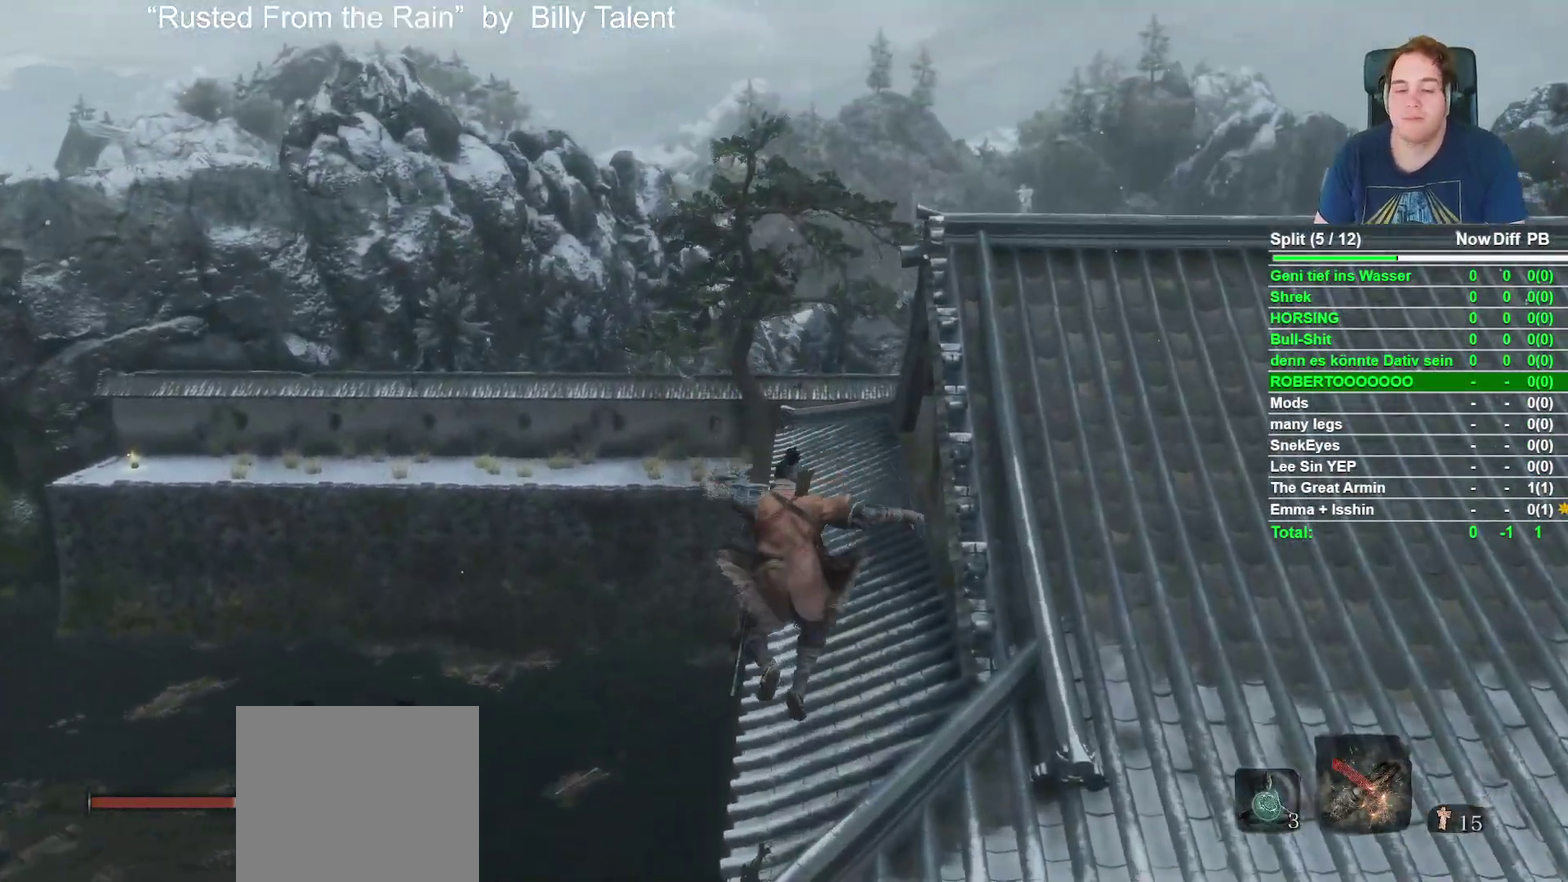
{"buttons": ["B"], "left_stick": "up", "right_stick": "center", "events": []}
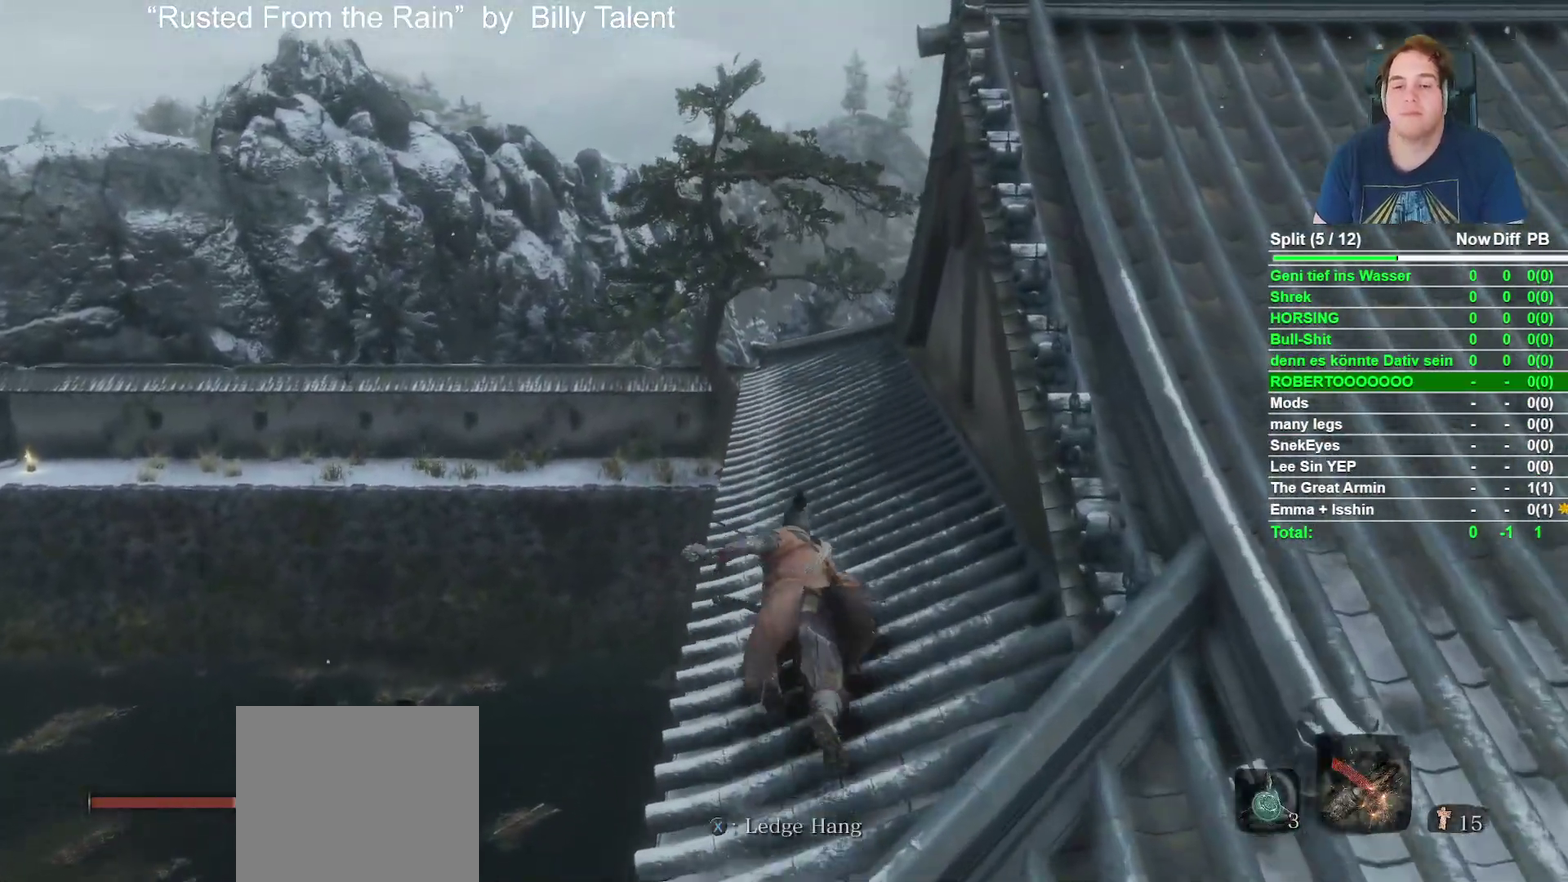
{"buttons": ["B"], "left_stick": "up", "right_stick": "down", "events": [[200, "right_stick", "down"], [350, "right_stick", "center"], [500, "right_stick", "down"]]}
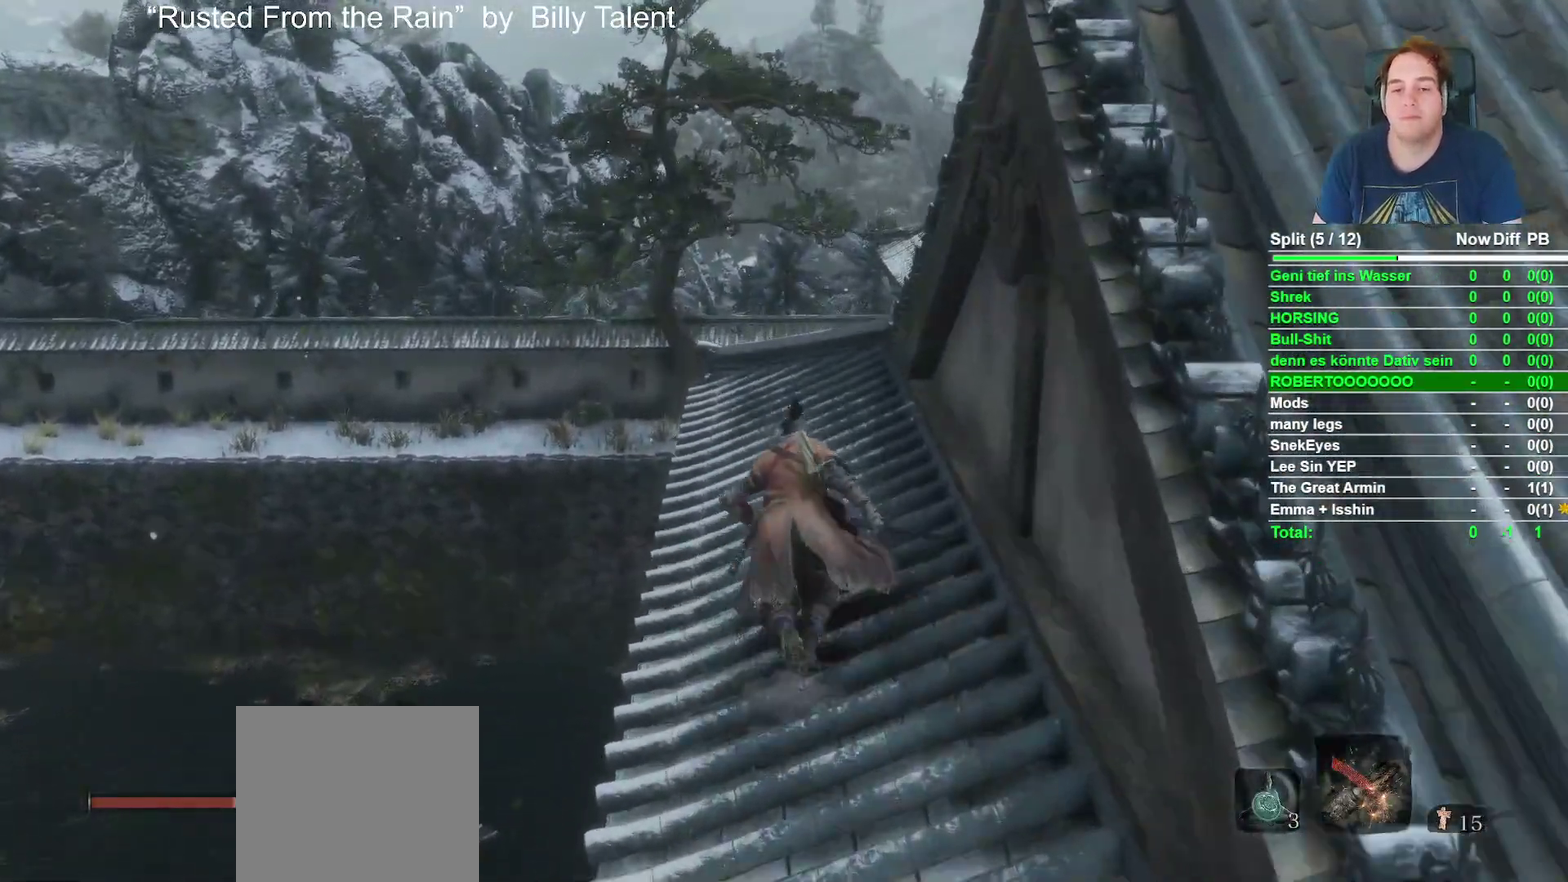
{"buttons": ["B"], "left_stick": "up", "right_stick": "down", "events": [[183, "right_stick", "center"], [383, "right_stick", "down"]]}
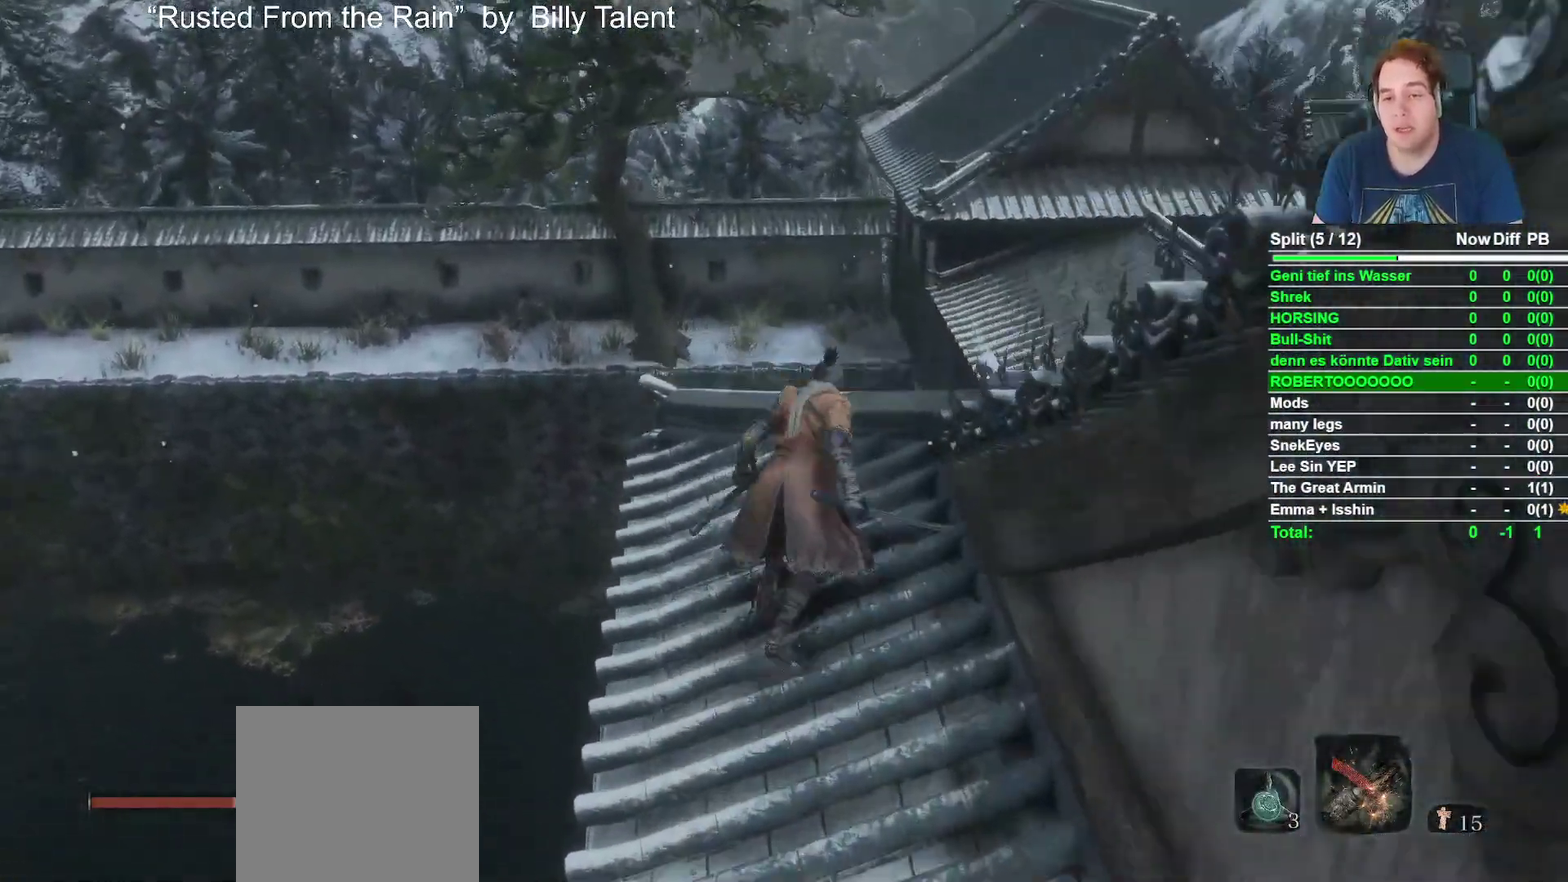
{"buttons": ["B"], "left_stick": "up-right", "right_stick": "left", "events": [[67, "left_stick", "up-right"], [167, "right_stick", "center"], [433, "right_stick", "left"]]}
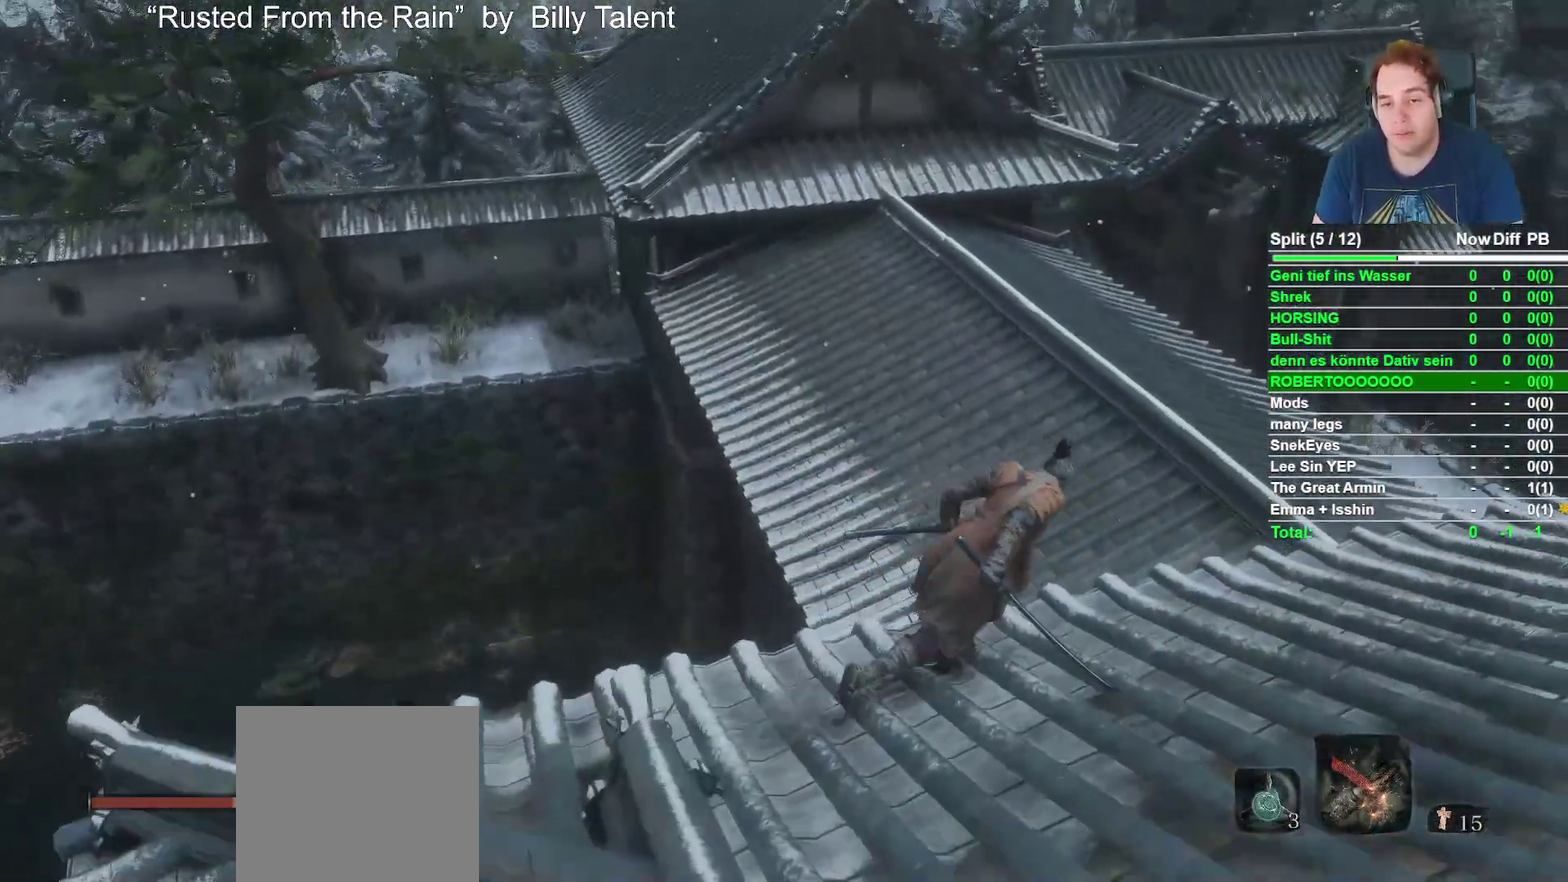
{"buttons": ["B"], "left_stick": "up", "right_stick": "up-left", "events": [[117, "left_stick", "up"], [117, "right_stick", "center"], [333, "right_stick", "up-left"]]}
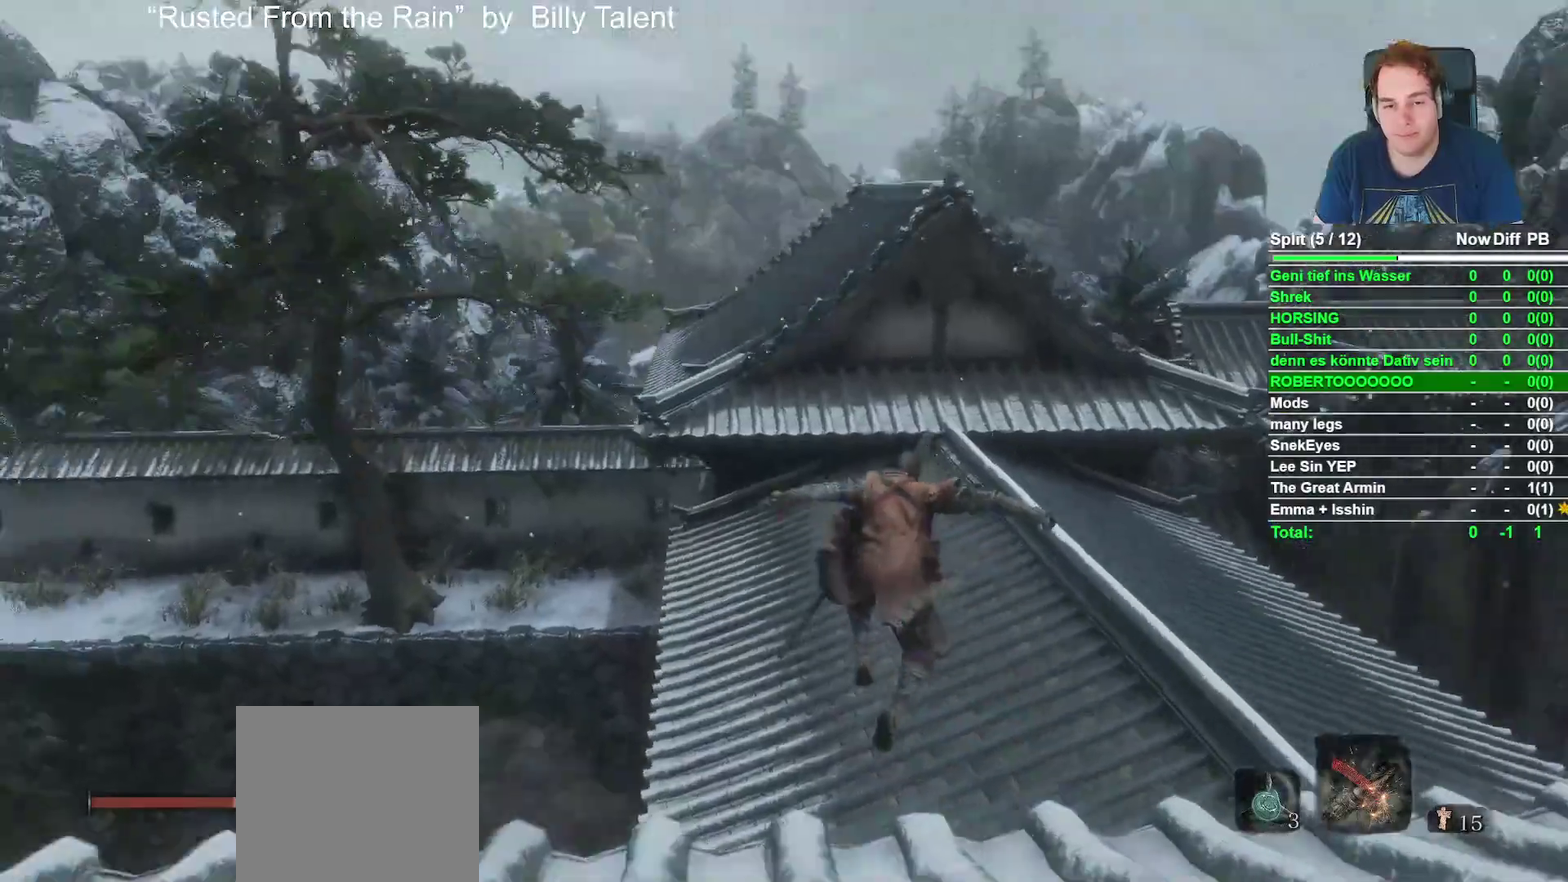
{"buttons": ["B"], "left_stick": "up", "right_stick": "center", "events": [[17, "right_stick", "center"], [200, "right_stick", "up-left"], [350, "right_stick", "center"]]}
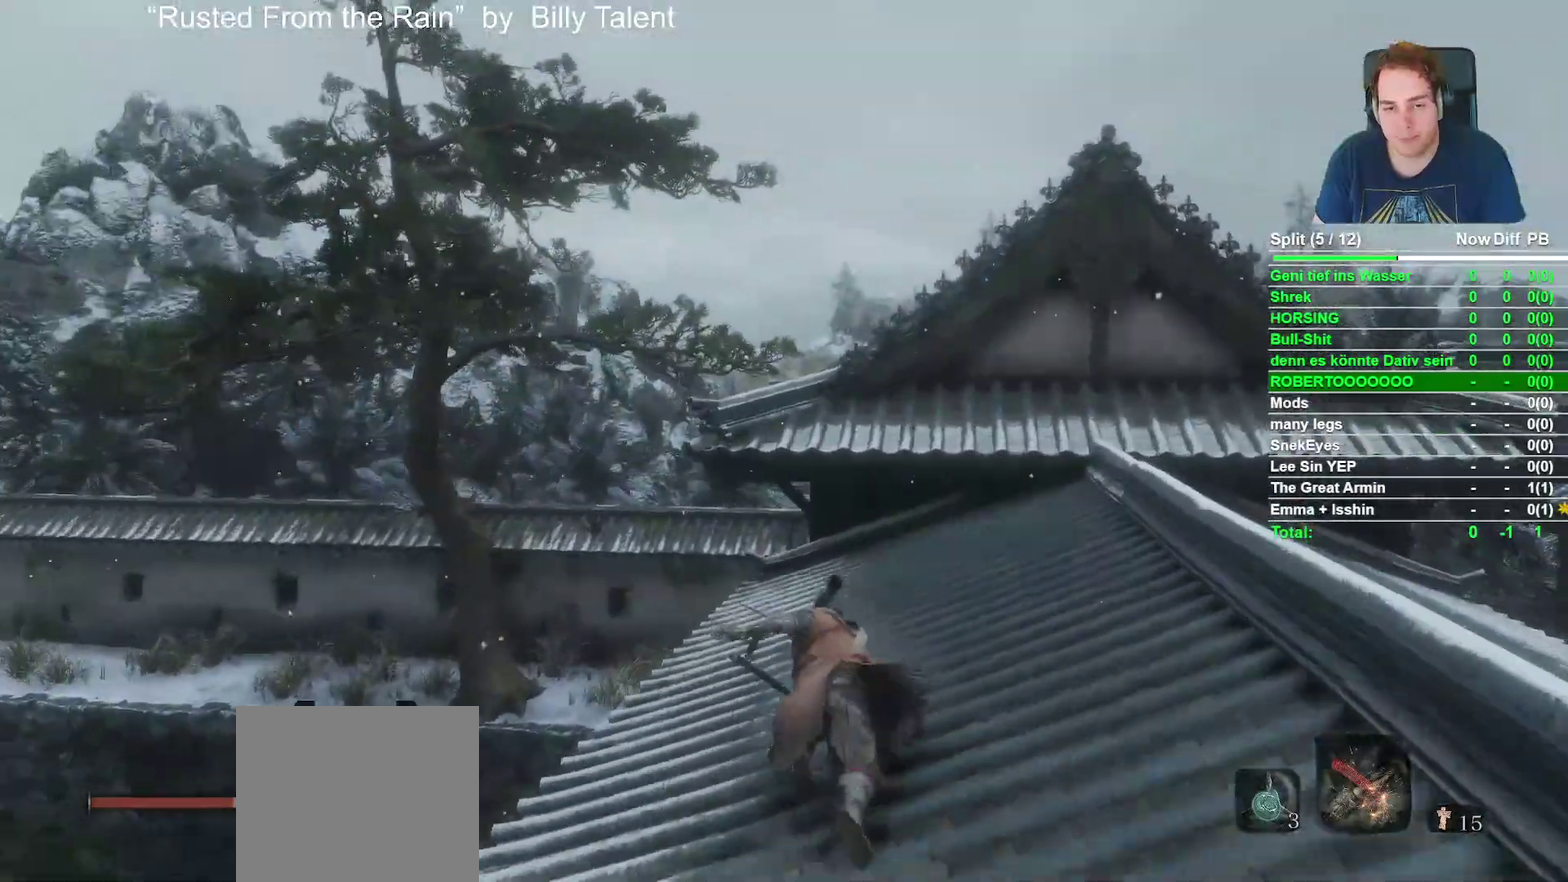
{"buttons": ["B"], "left_stick": "up", "right_stick": "center", "events": [[317, "A", "down"], [483, "A", "up"]]}
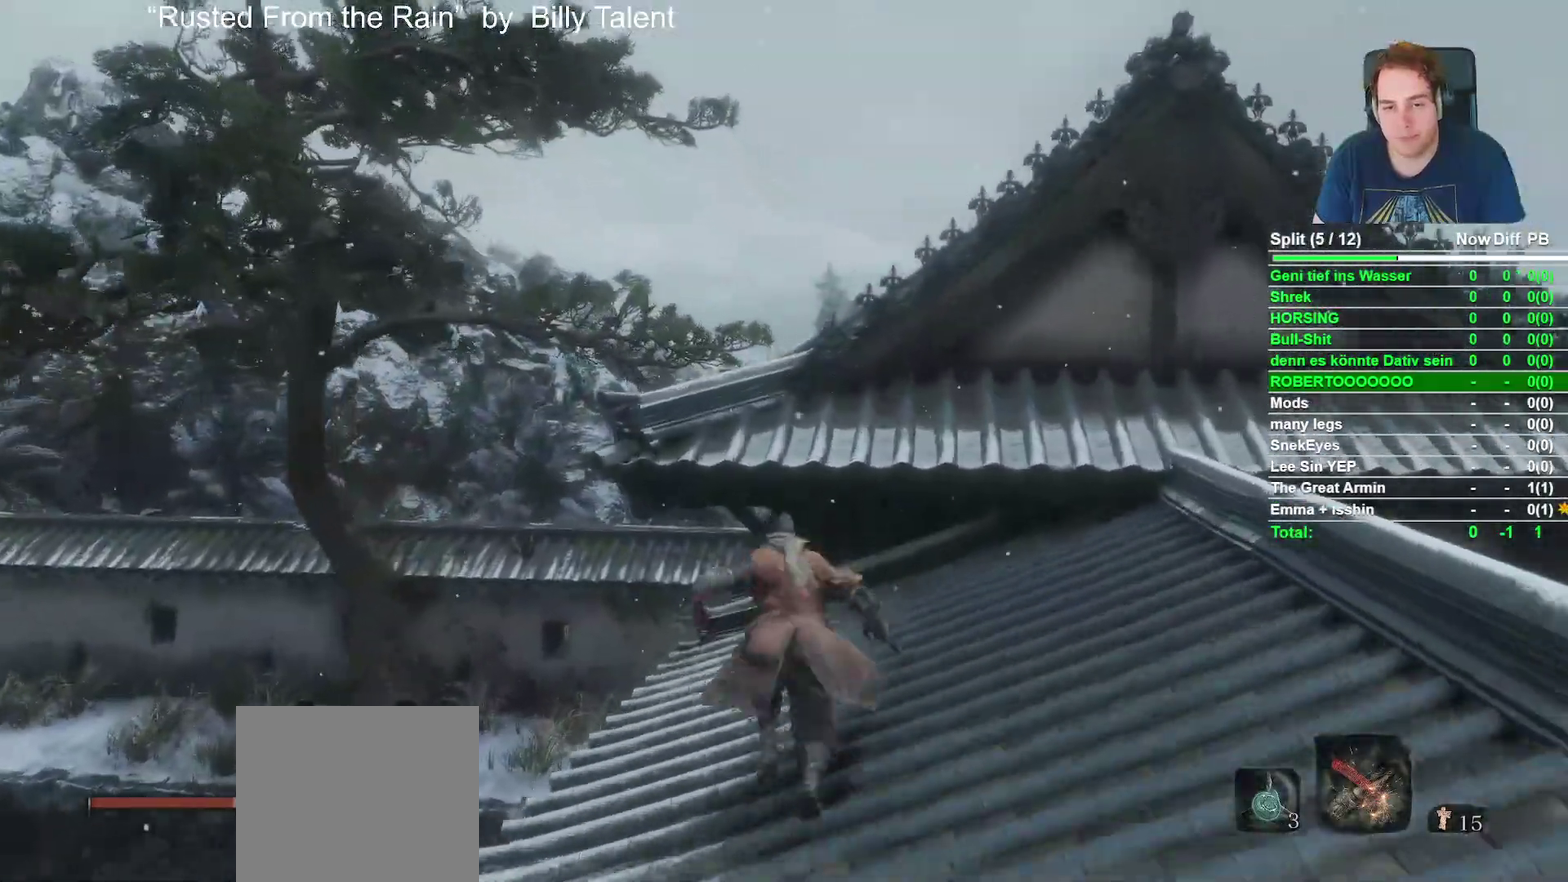
{"buttons": ["B"], "left_stick": "up", "right_stick": "center", "events": [[250, "right_stick", "down"], [417, "right_stick", "center"]]}
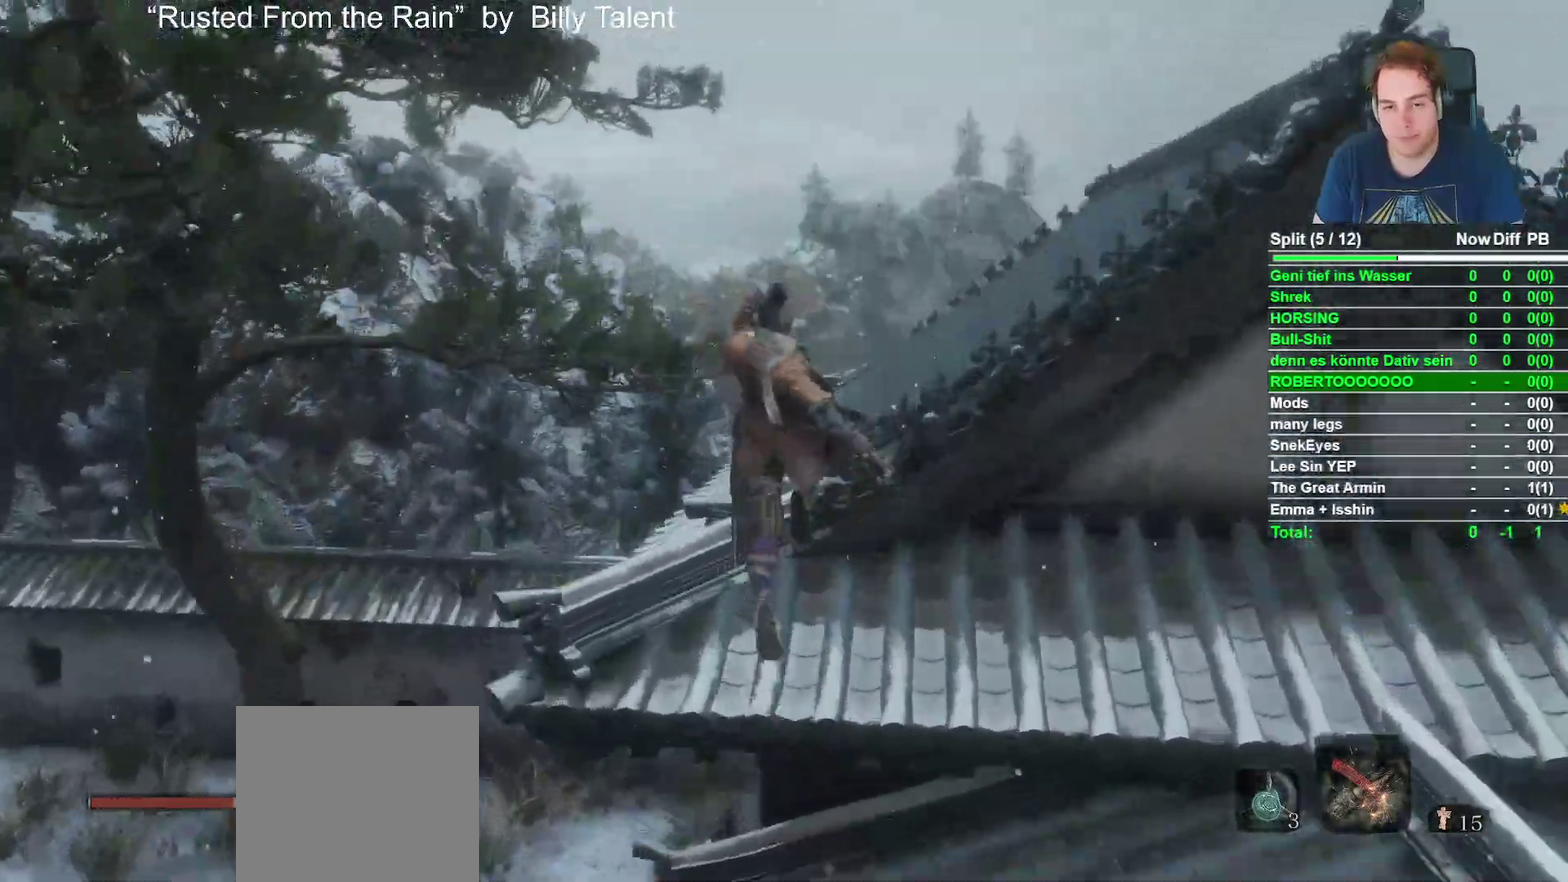
{"buttons": ["B"], "left_stick": "up", "right_stick": "center", "events": [[117, "right_stick", "down-right"], [283, "right_stick", "center"]]}
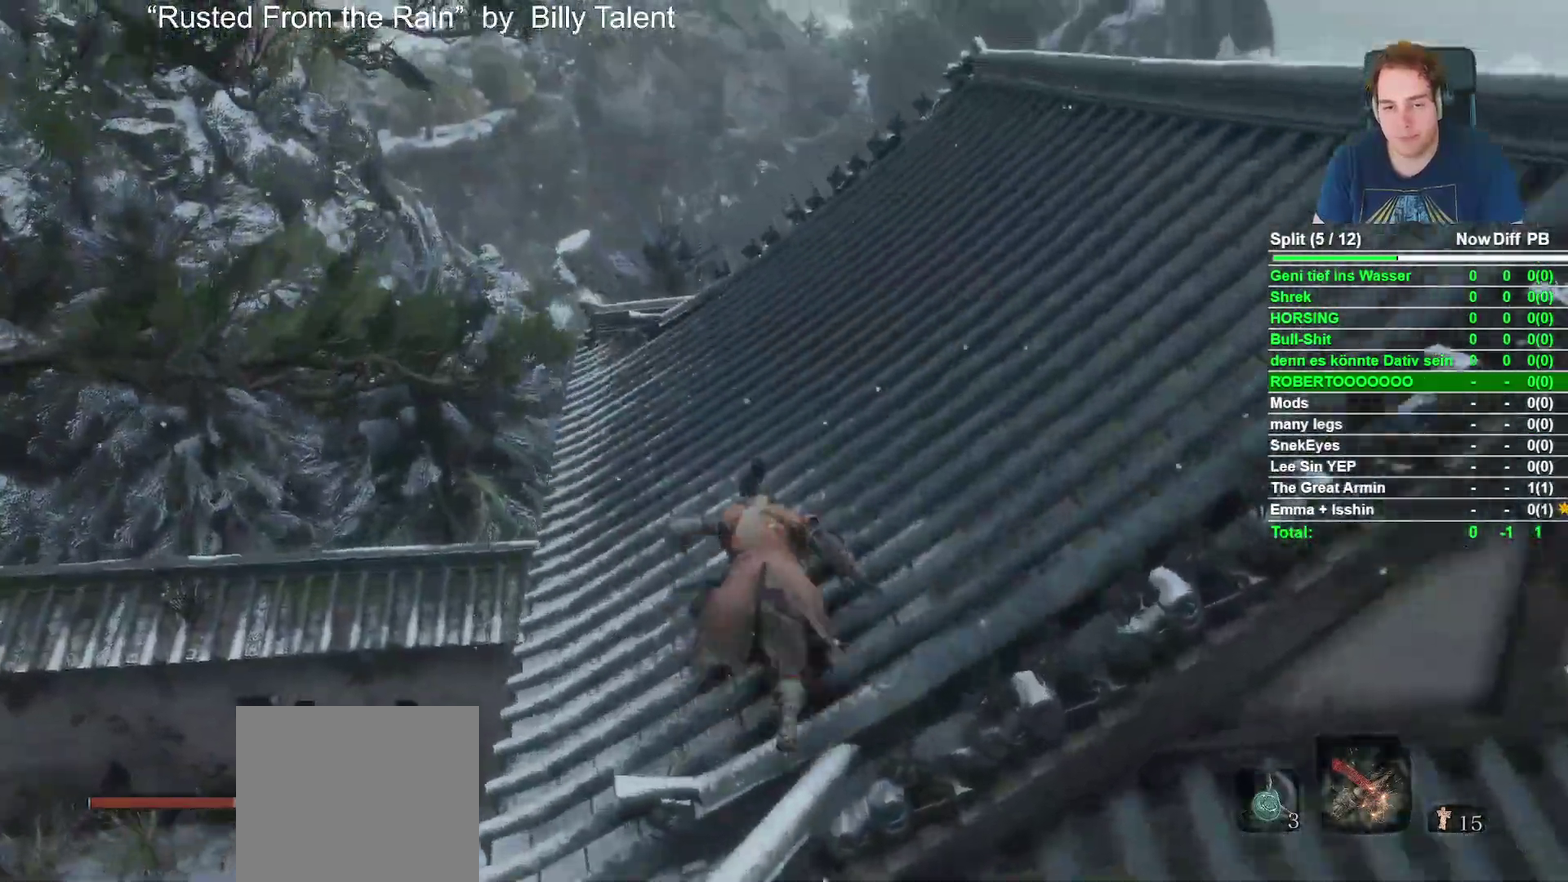
{"buttons": ["B"], "left_stick": "up", "right_stick": "down"}
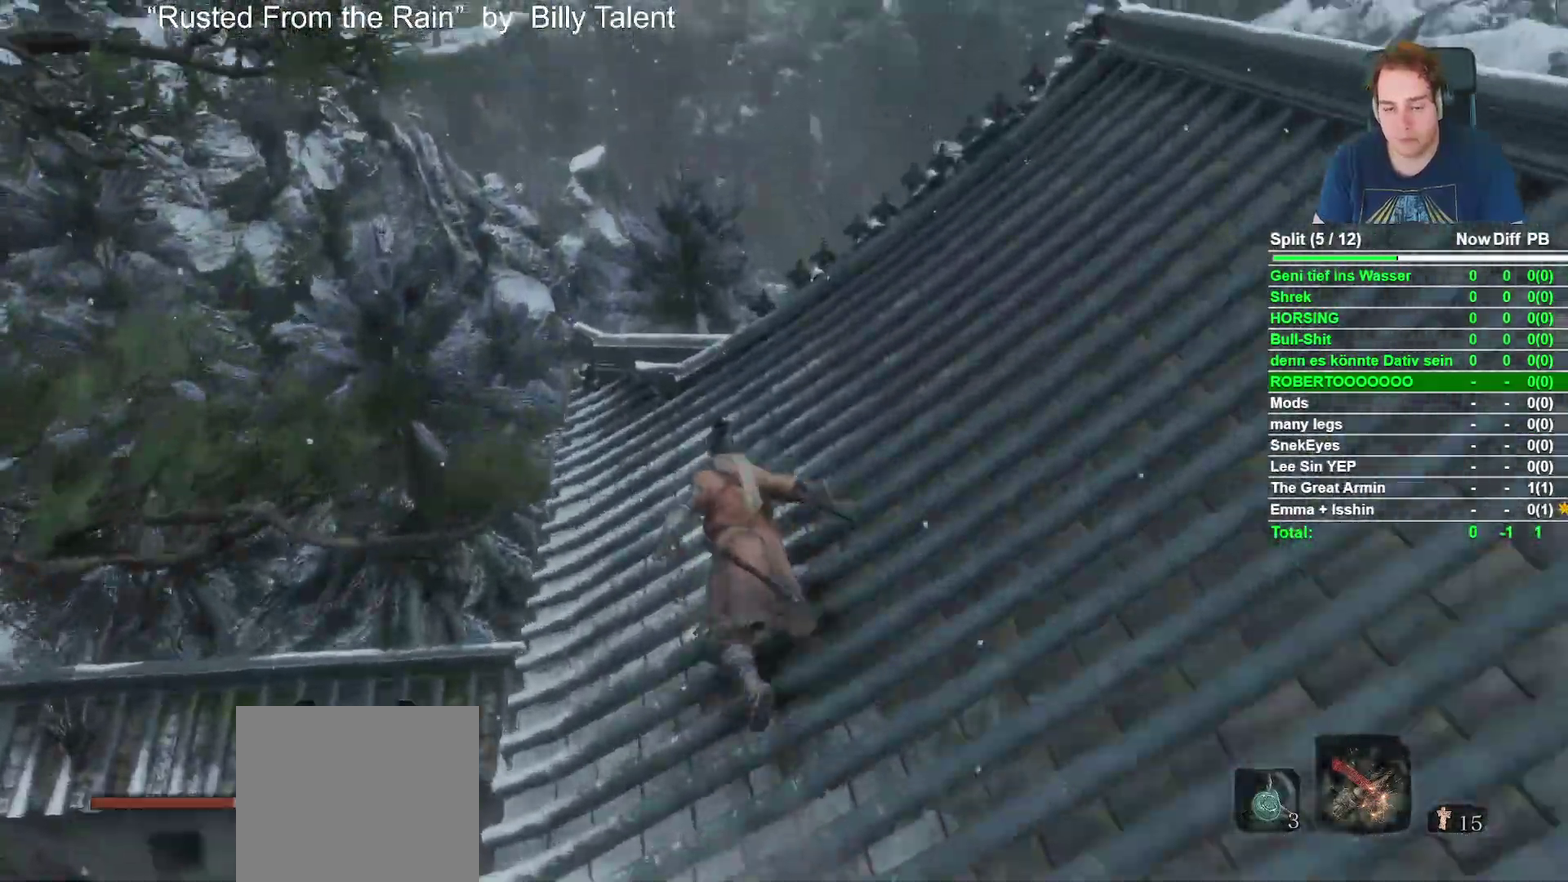
{"buttons": ["B"], "left_stick": "up", "right_stick": "down-right", "events": [[100, "right_stick", "center"], [333, "right_stick", "down-right"]]}
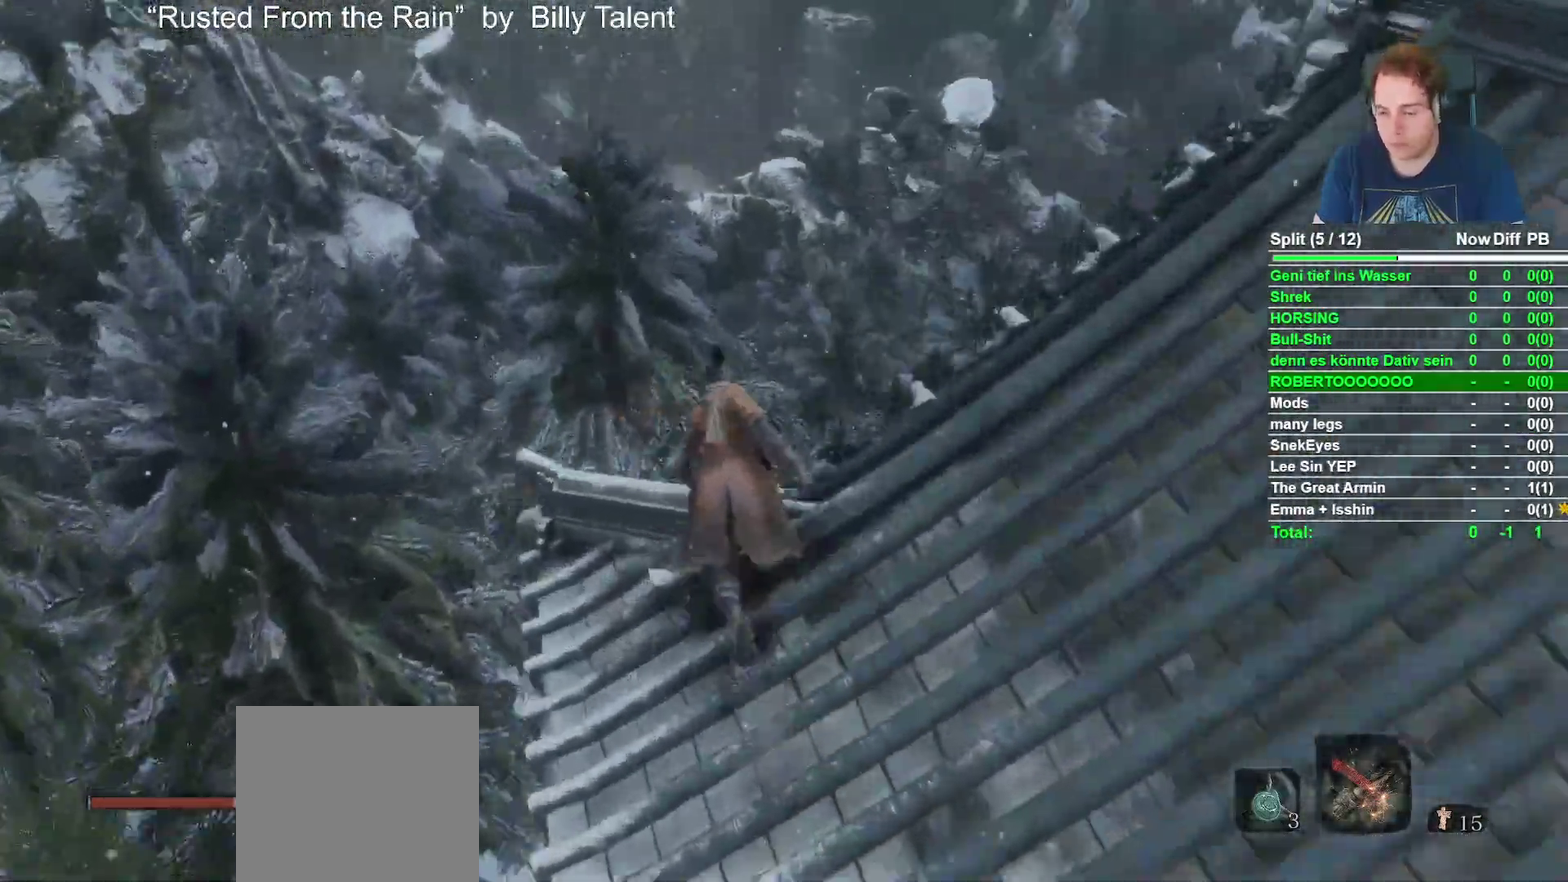
{"buttons": ["B"], "left_stick": "up", "right_stick": "center"}
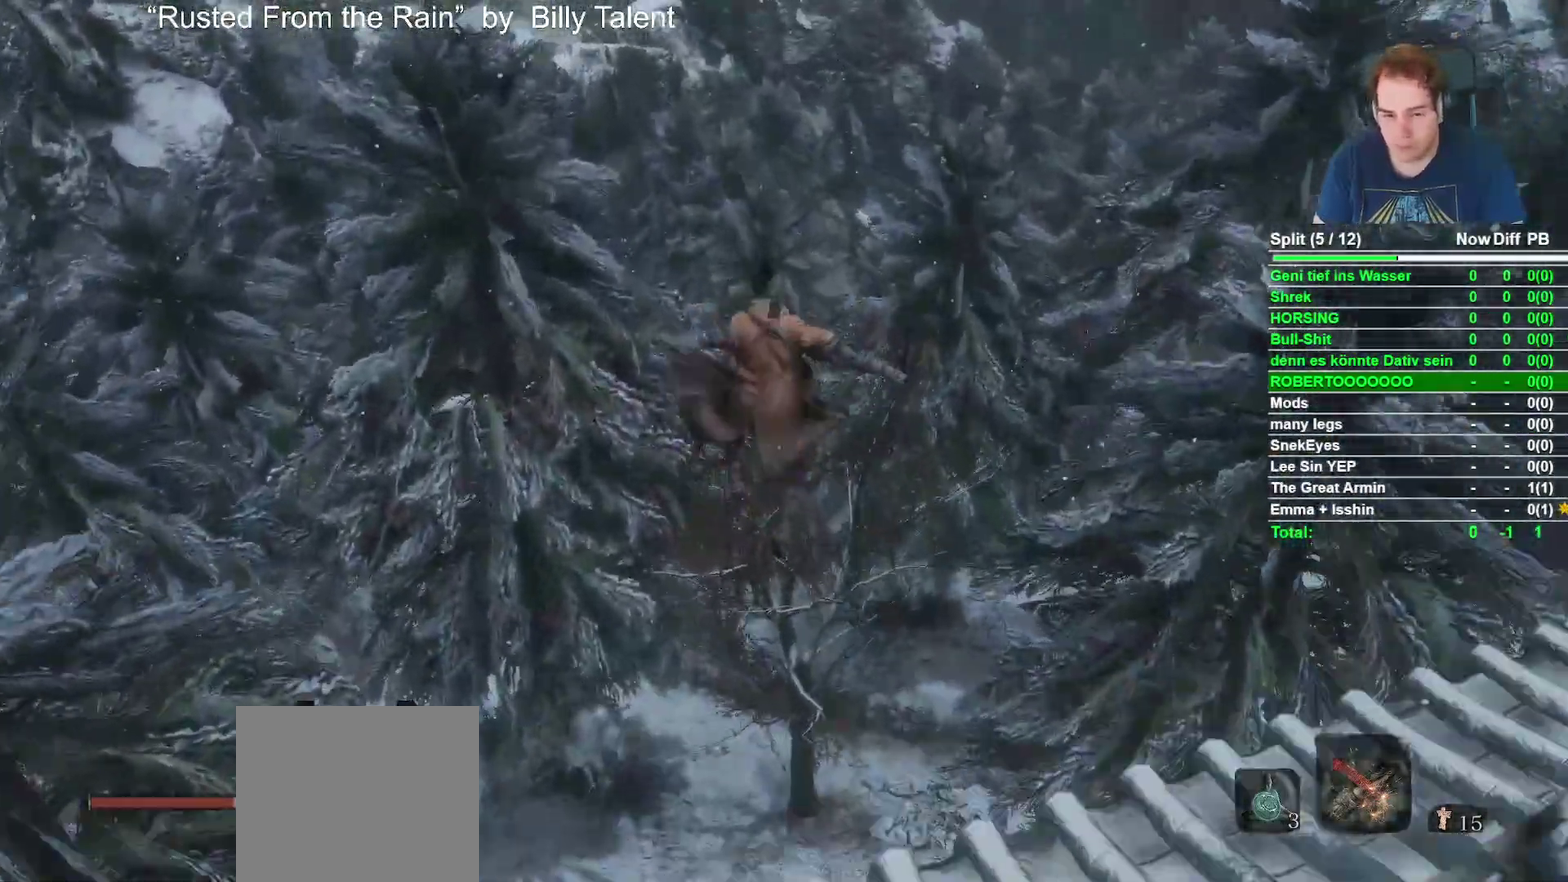
{"buttons": ["B"], "left_stick": "up-left", "right_stick": "center", "events": [[350, "left_stick", "up-left"]]}
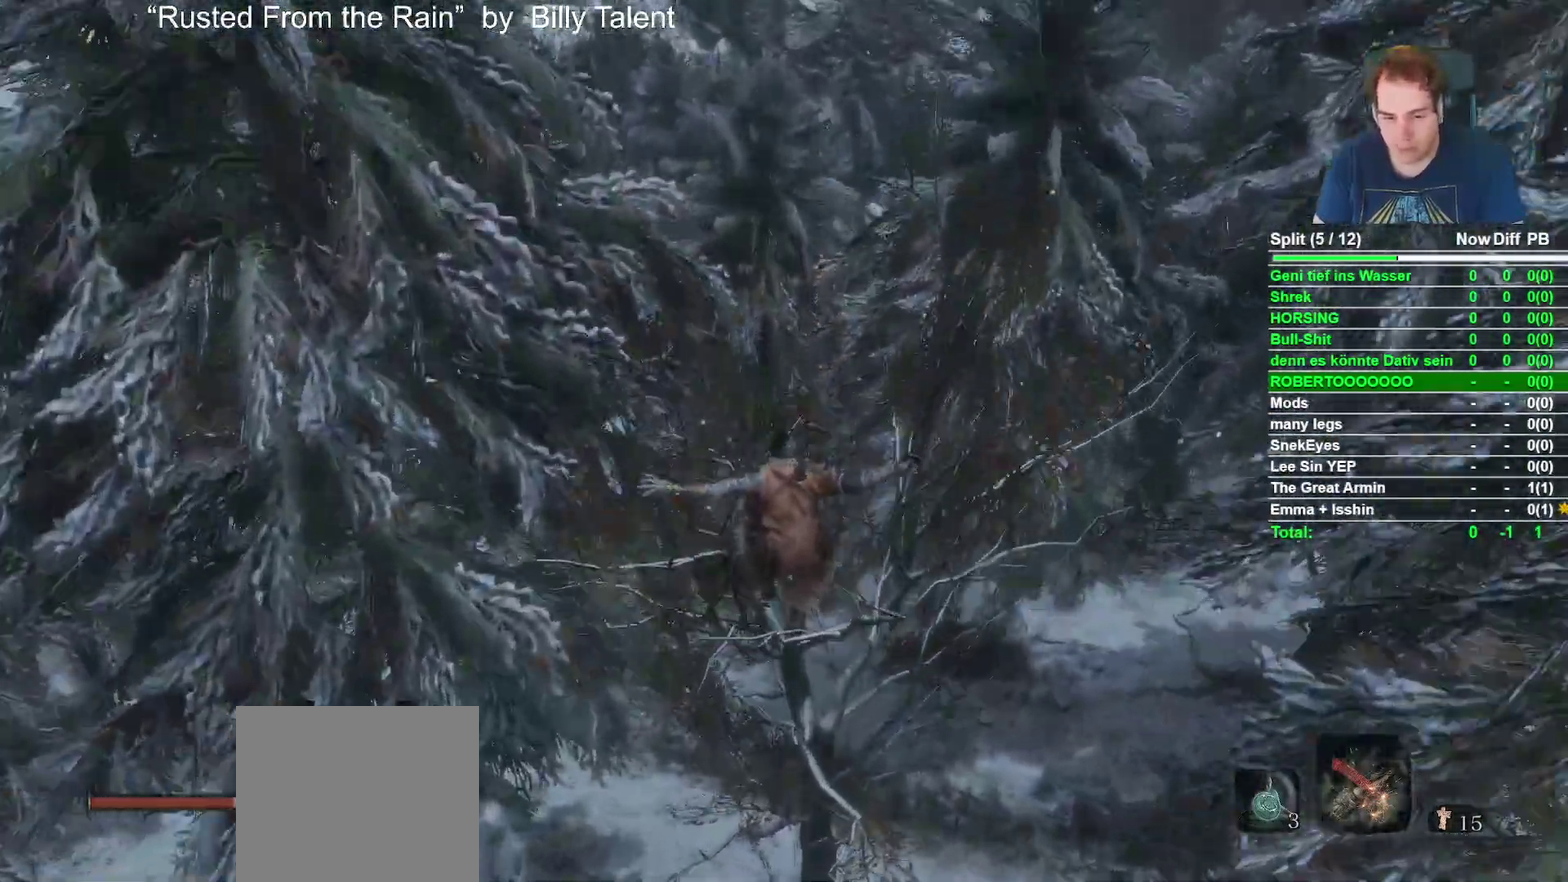
{"buttons": ["B"], "left_stick": "up", "right_stick": "center", "events": [[133, "left_stick", "up"]]}
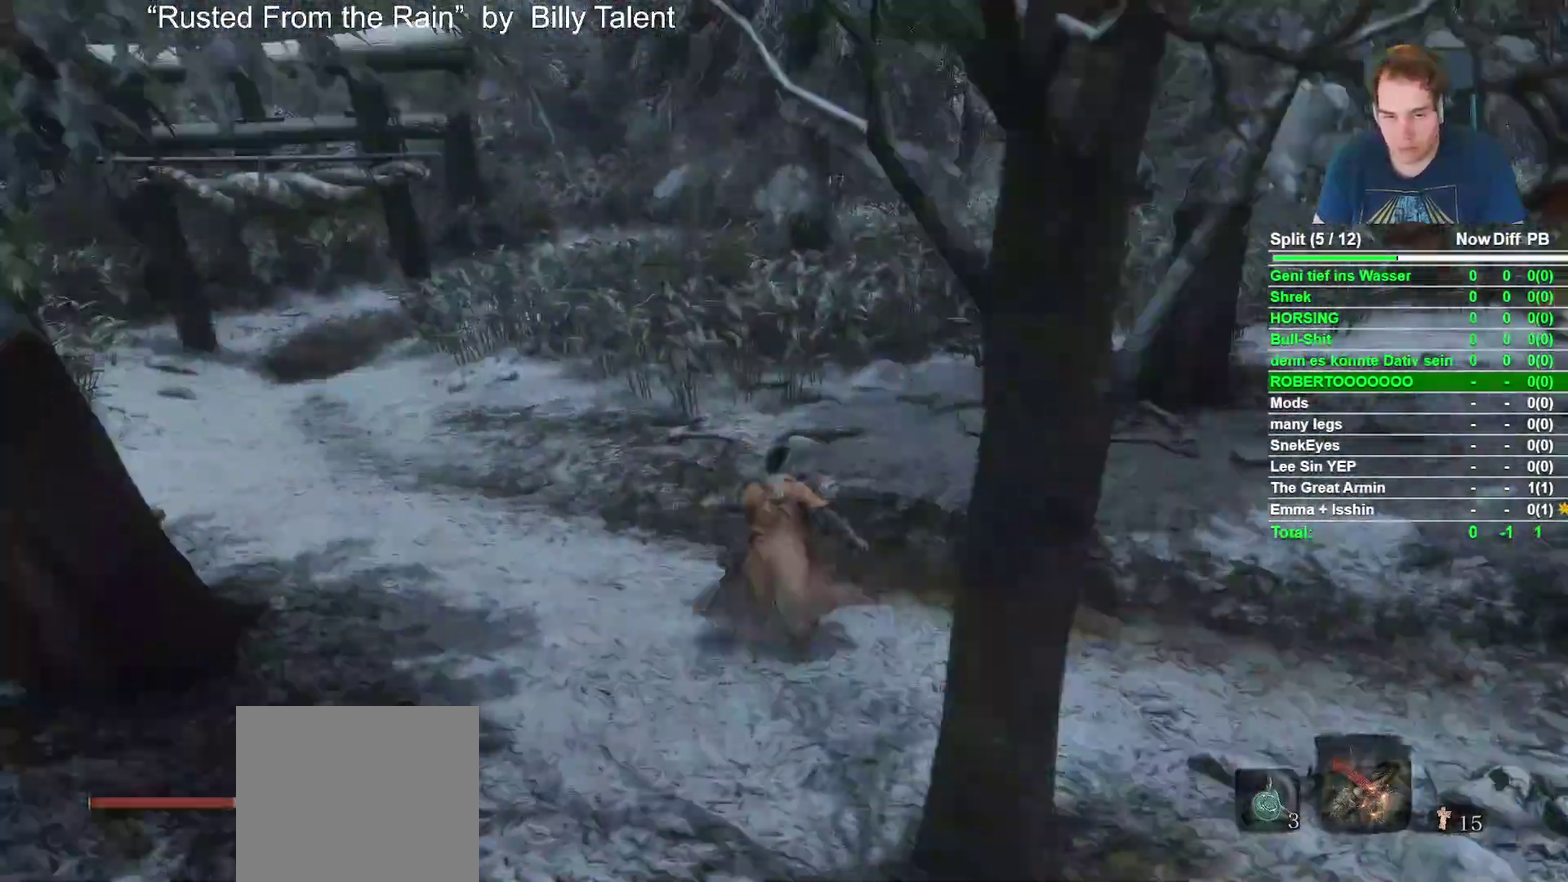
{"buttons": ["B"], "left_stick": "up", "right_stick": "center", "events": []}
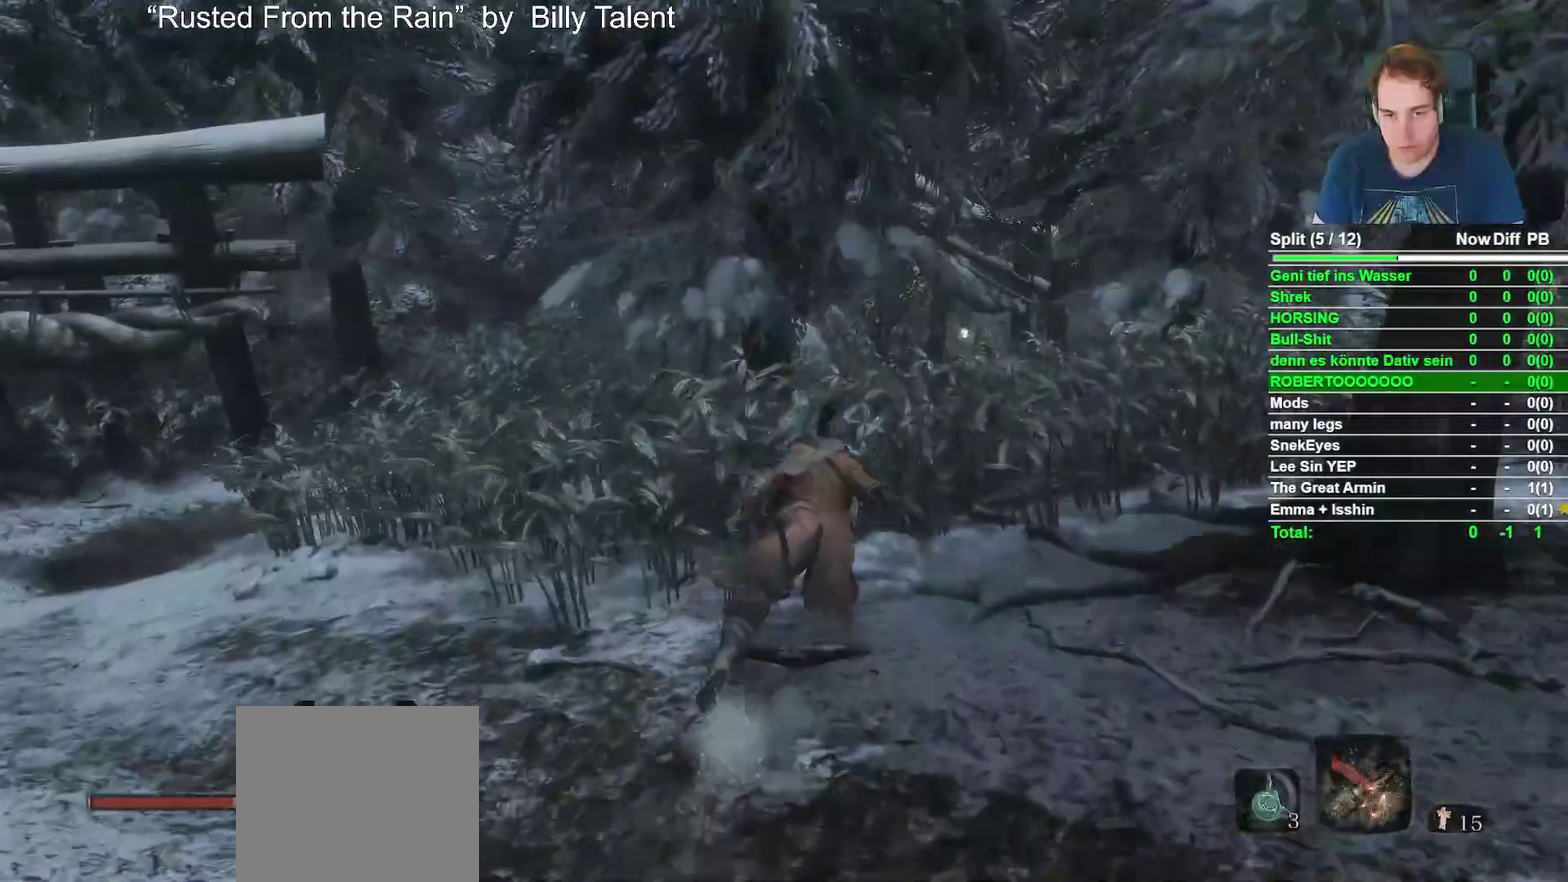
{"buttons": ["B"], "left_stick": "up", "right_stick": "down-right"}